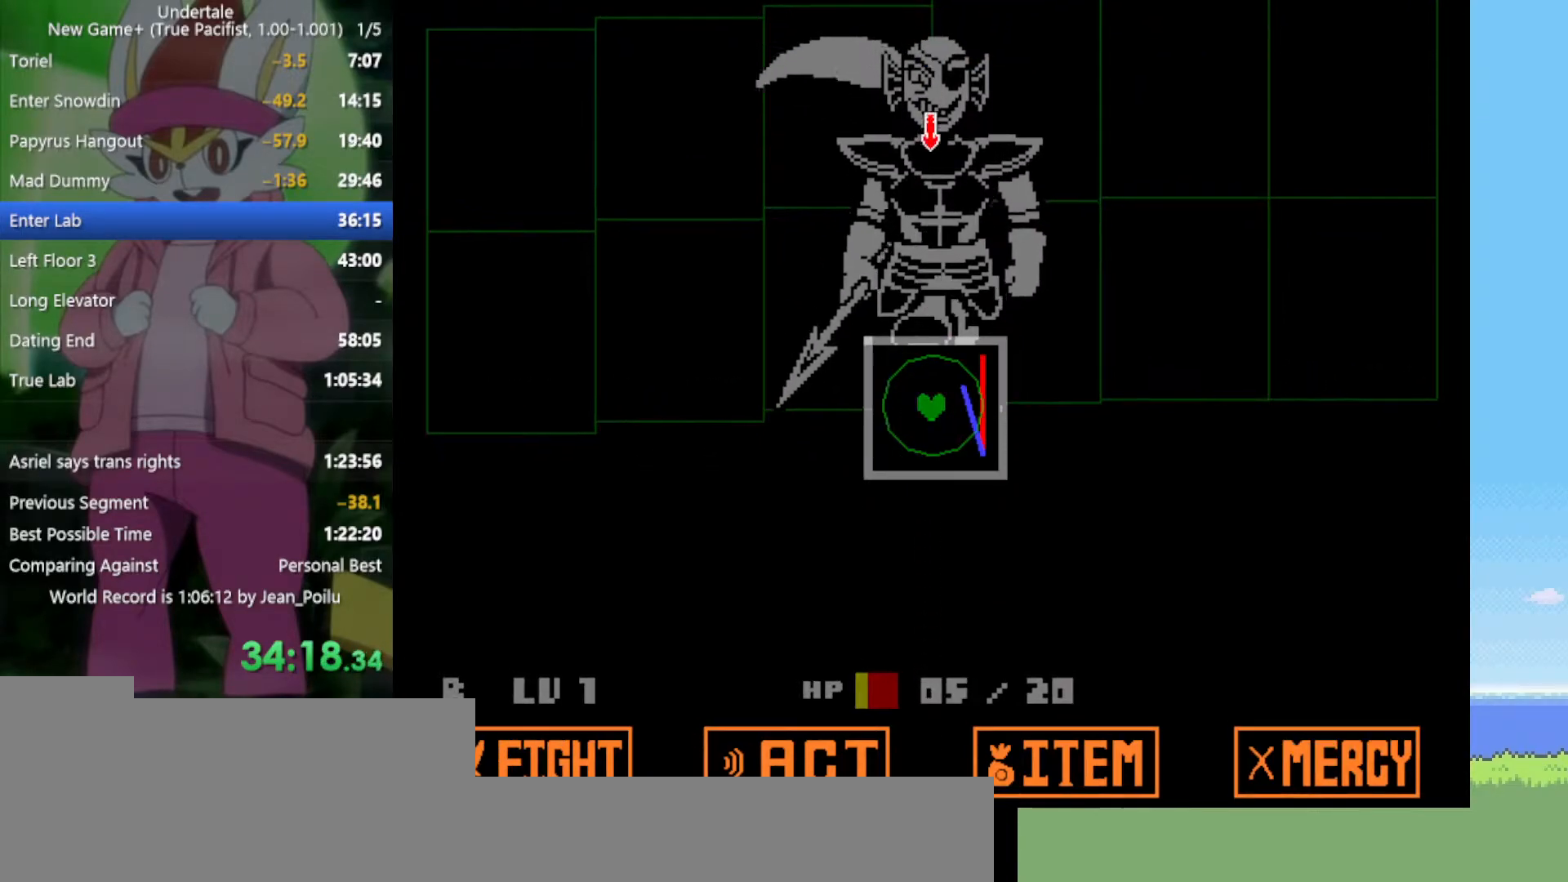
Gameplay with keyboard; each line is a JSON object with the keys held at the frame after it. "events" lists presses ("down") and releases ("up") of "c", "ctrl", "down", "left", "return", "right", "shift", "up", "x" and "z" between this image and that frame as [ms after this image, input, new state], when the widget could be followed in between. No other keys are recorded. Mouse input is not recorded.
{"keys": [], "events": [[67, "right", "up"], [250, "up", "down"], [300, "up", "up"]]}
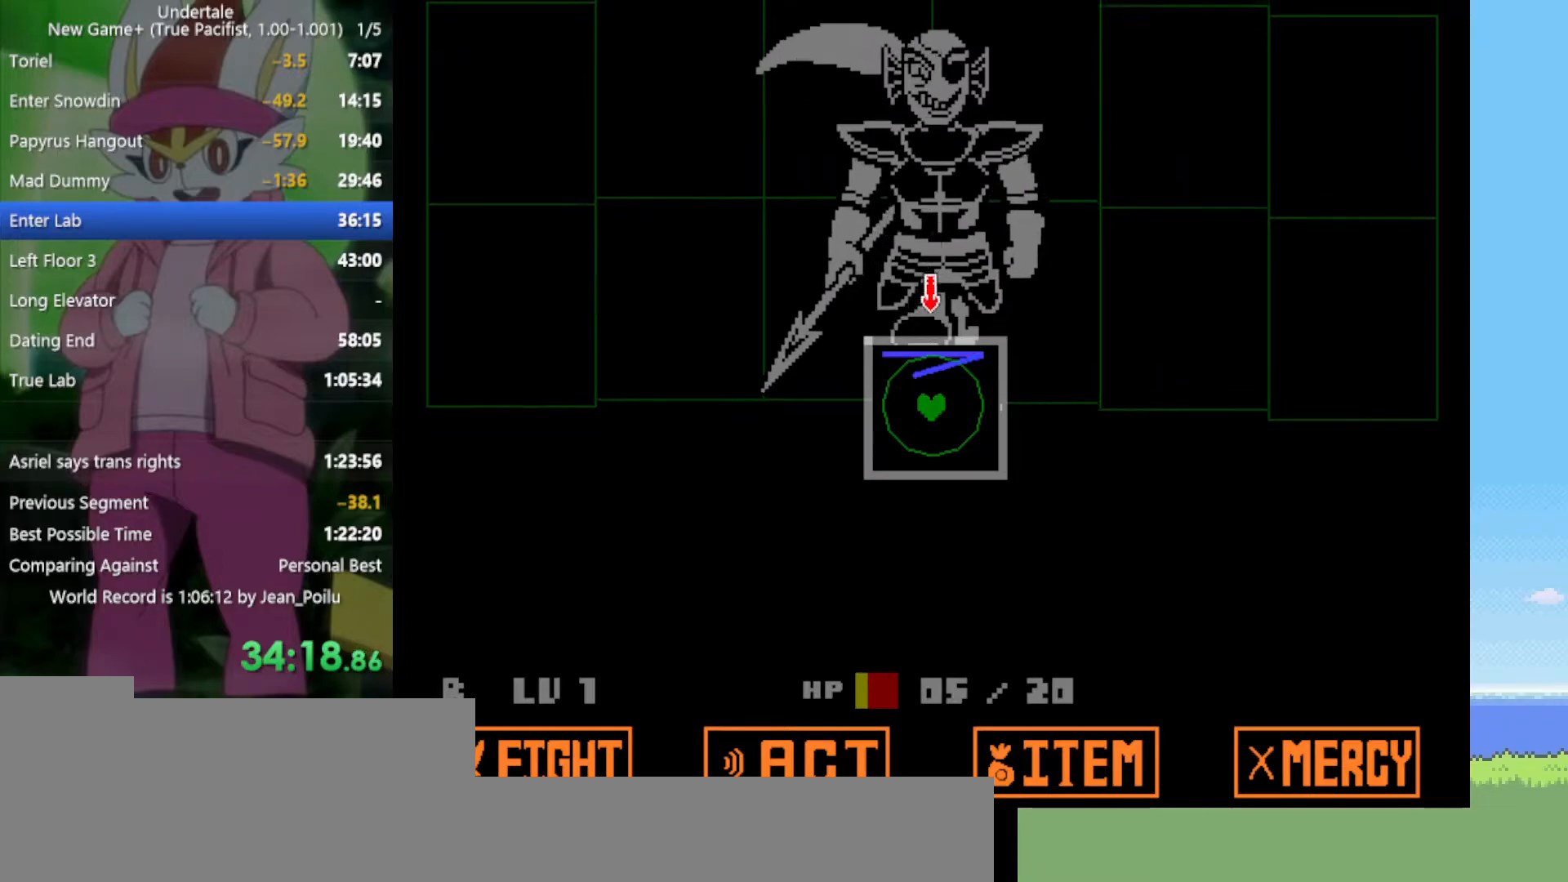
{"keys": [], "events": []}
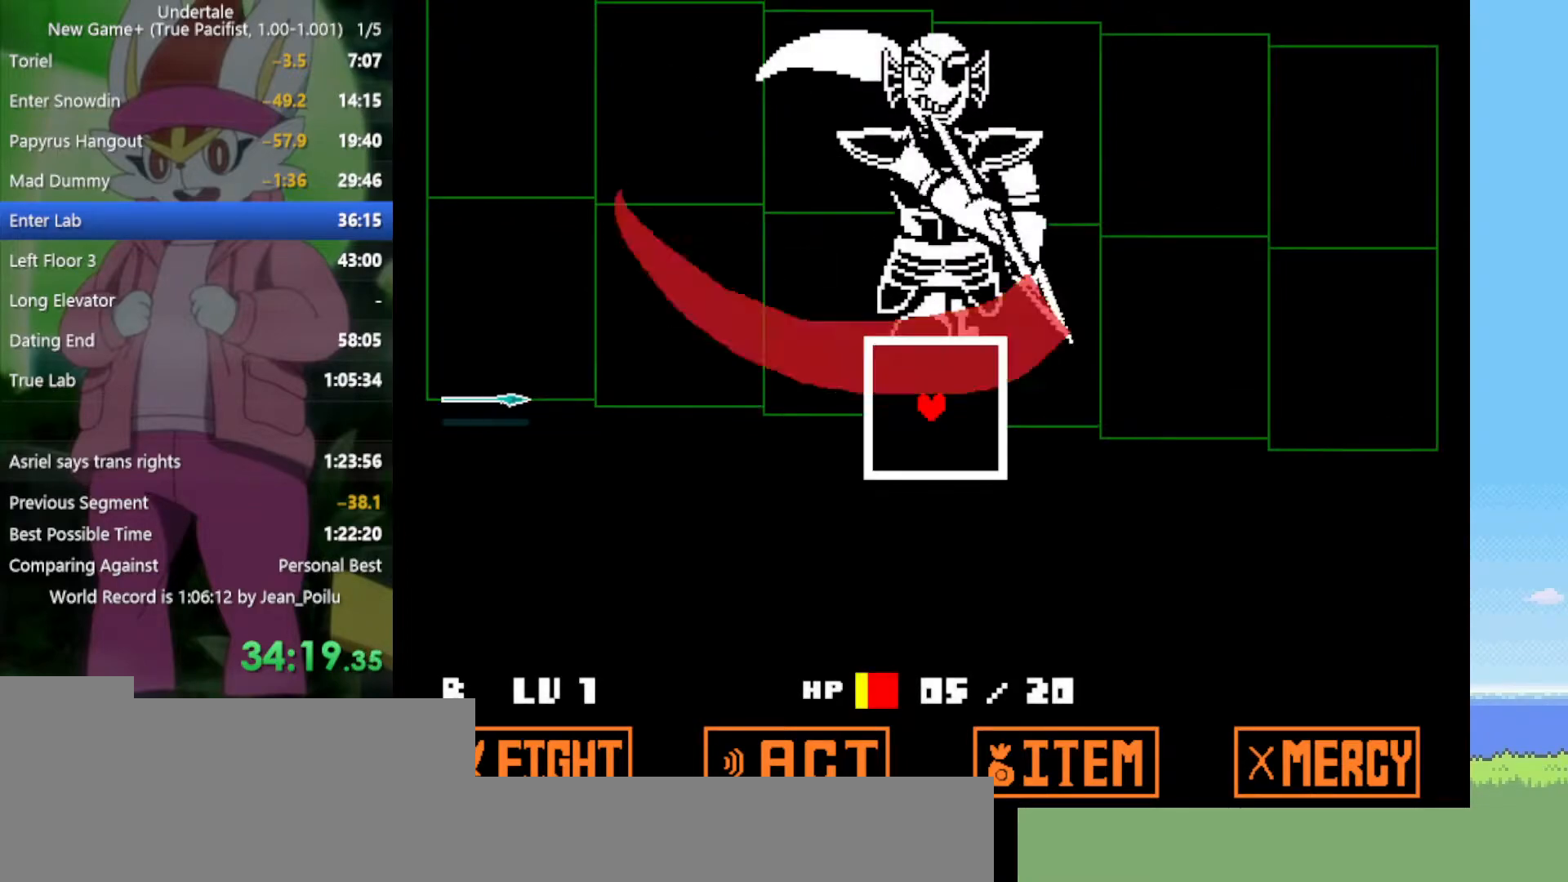
{"keys": [], "events": []}
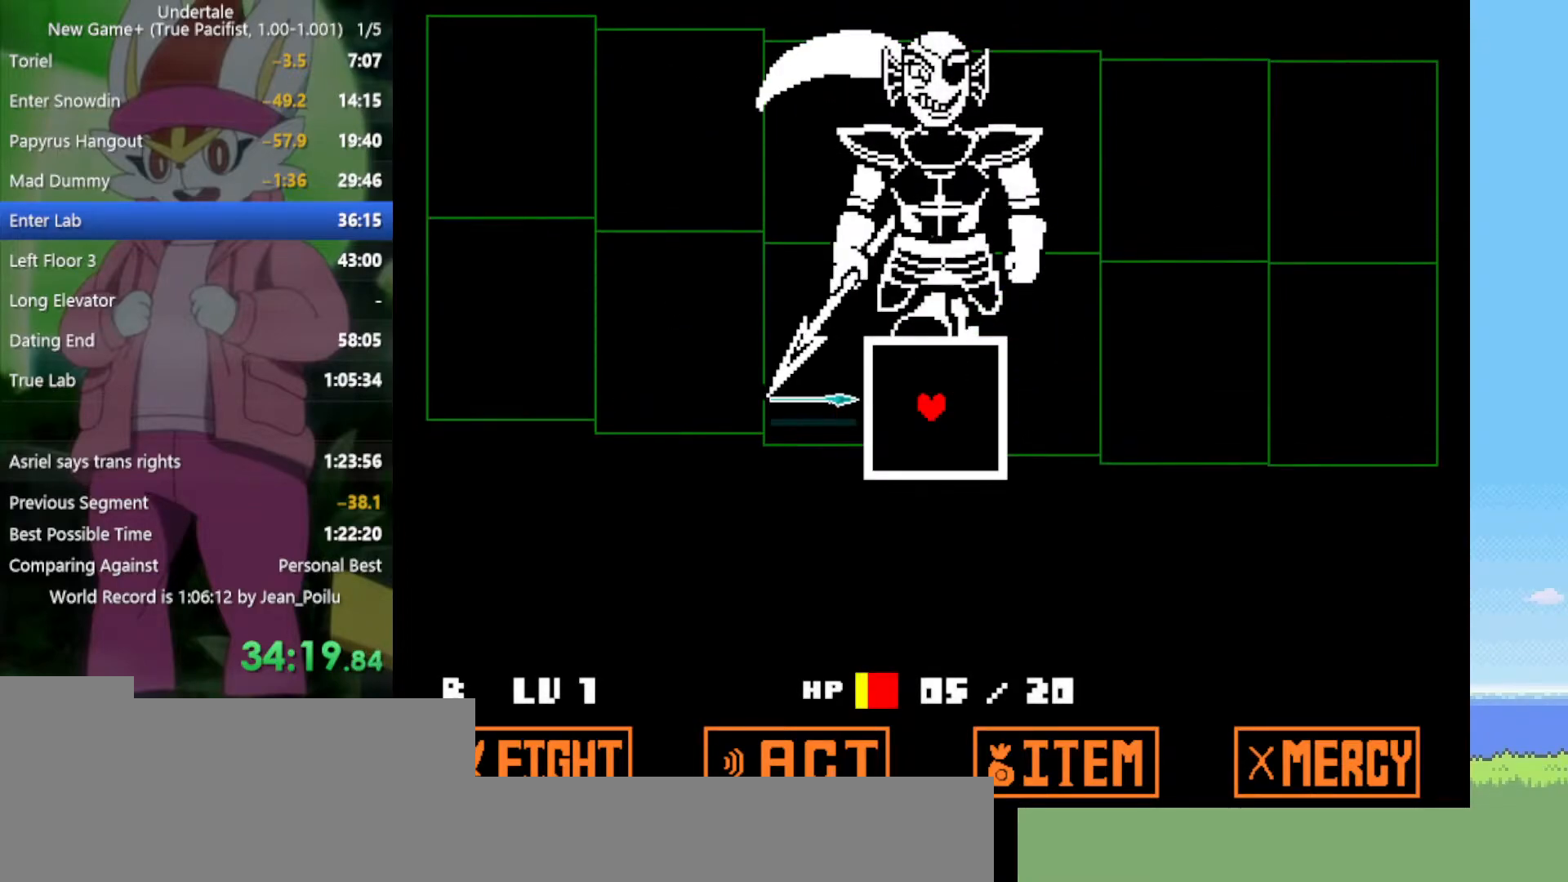
{"keys": [], "events": []}
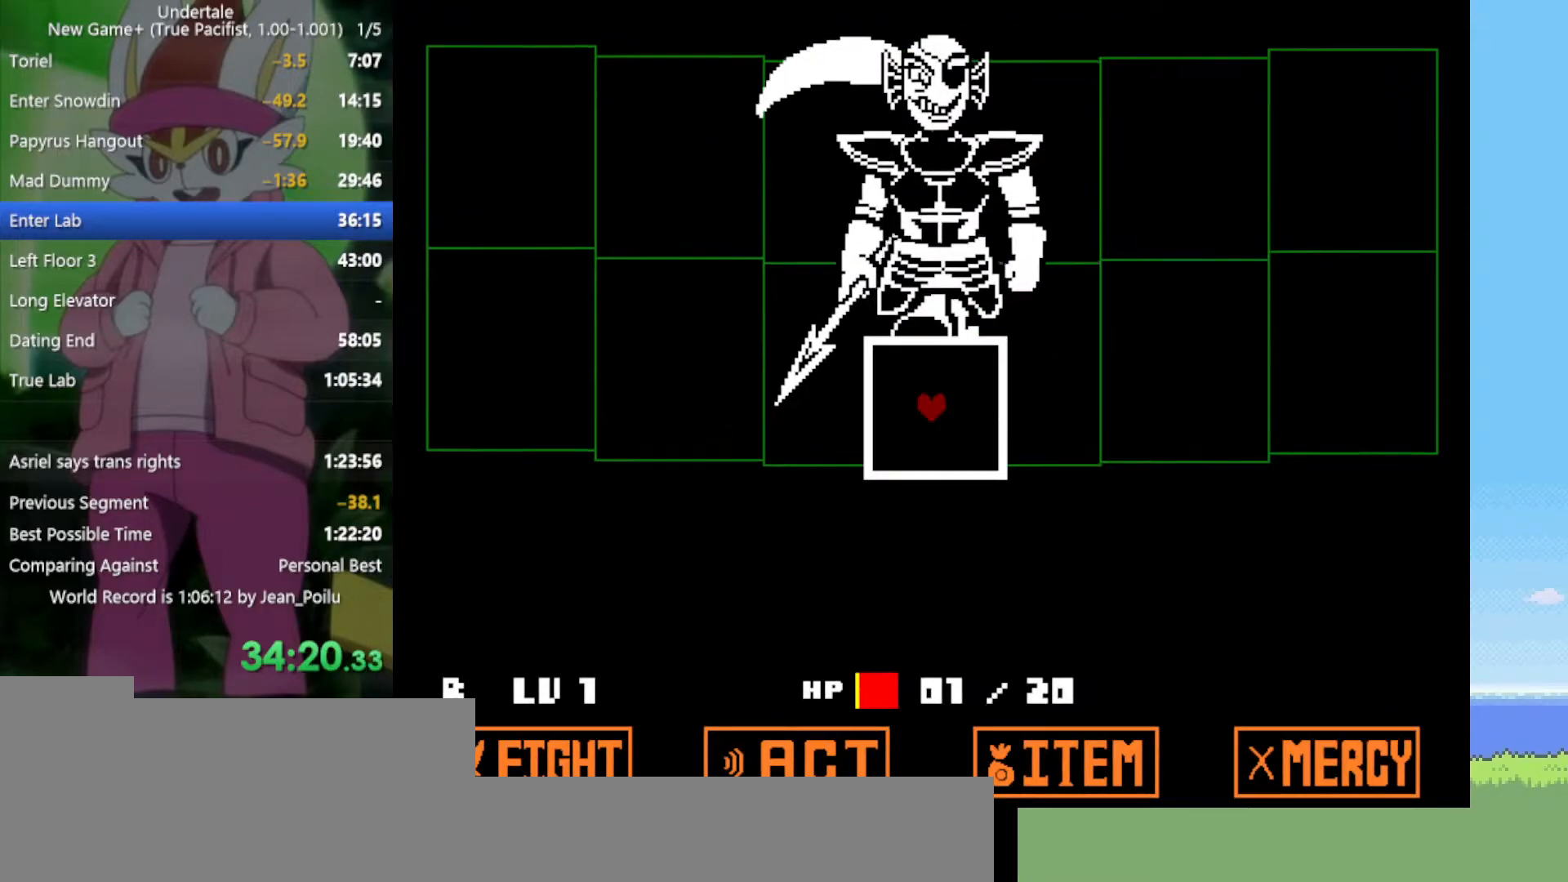
{"keys": [], "events": []}
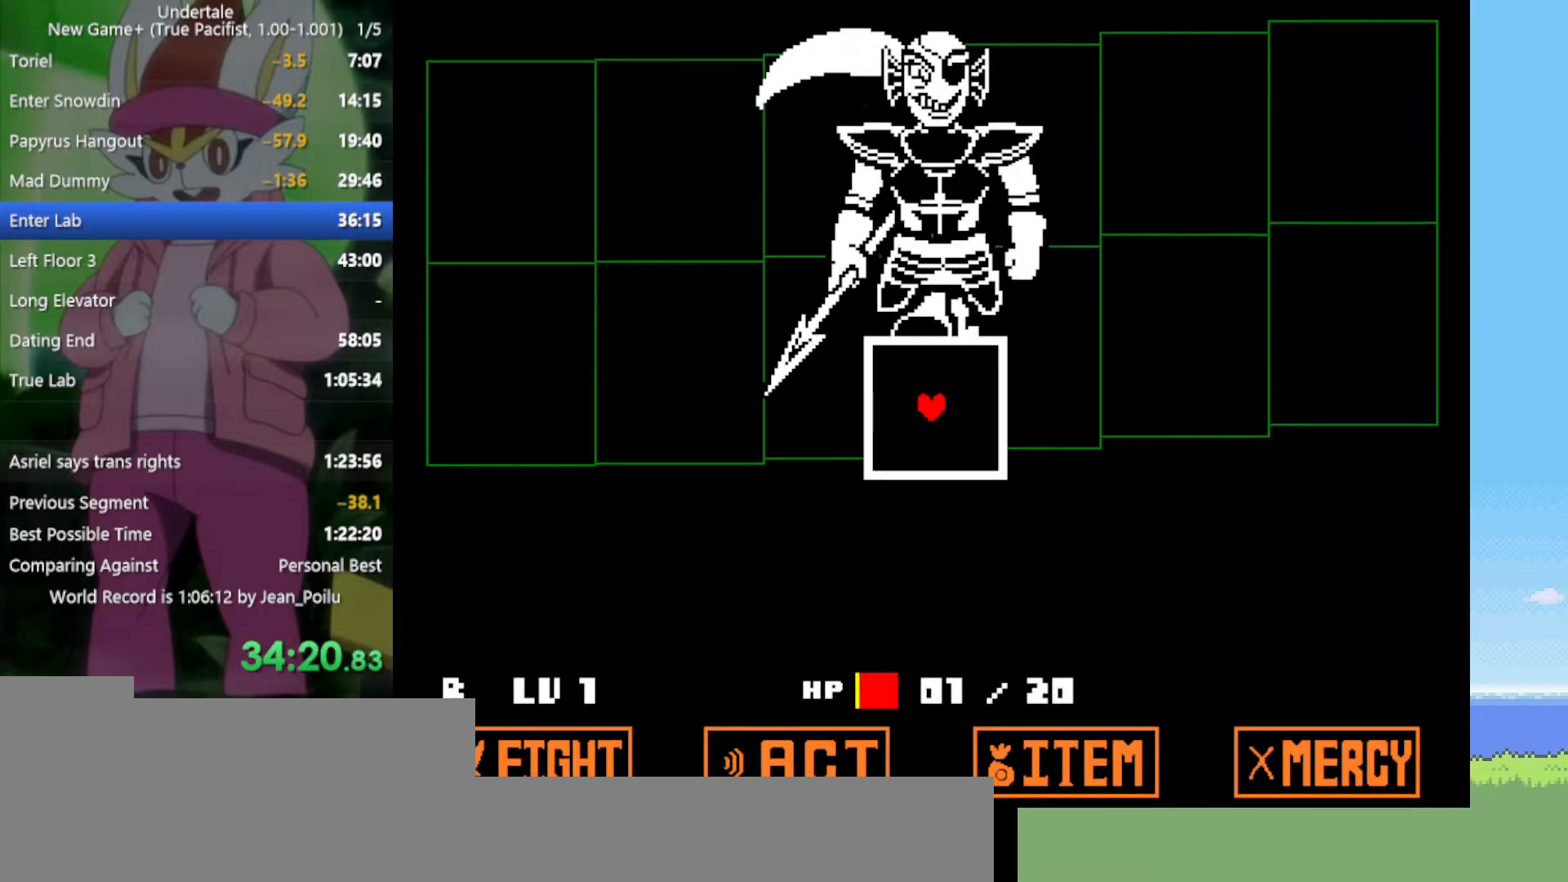
{"keys": [], "events": []}
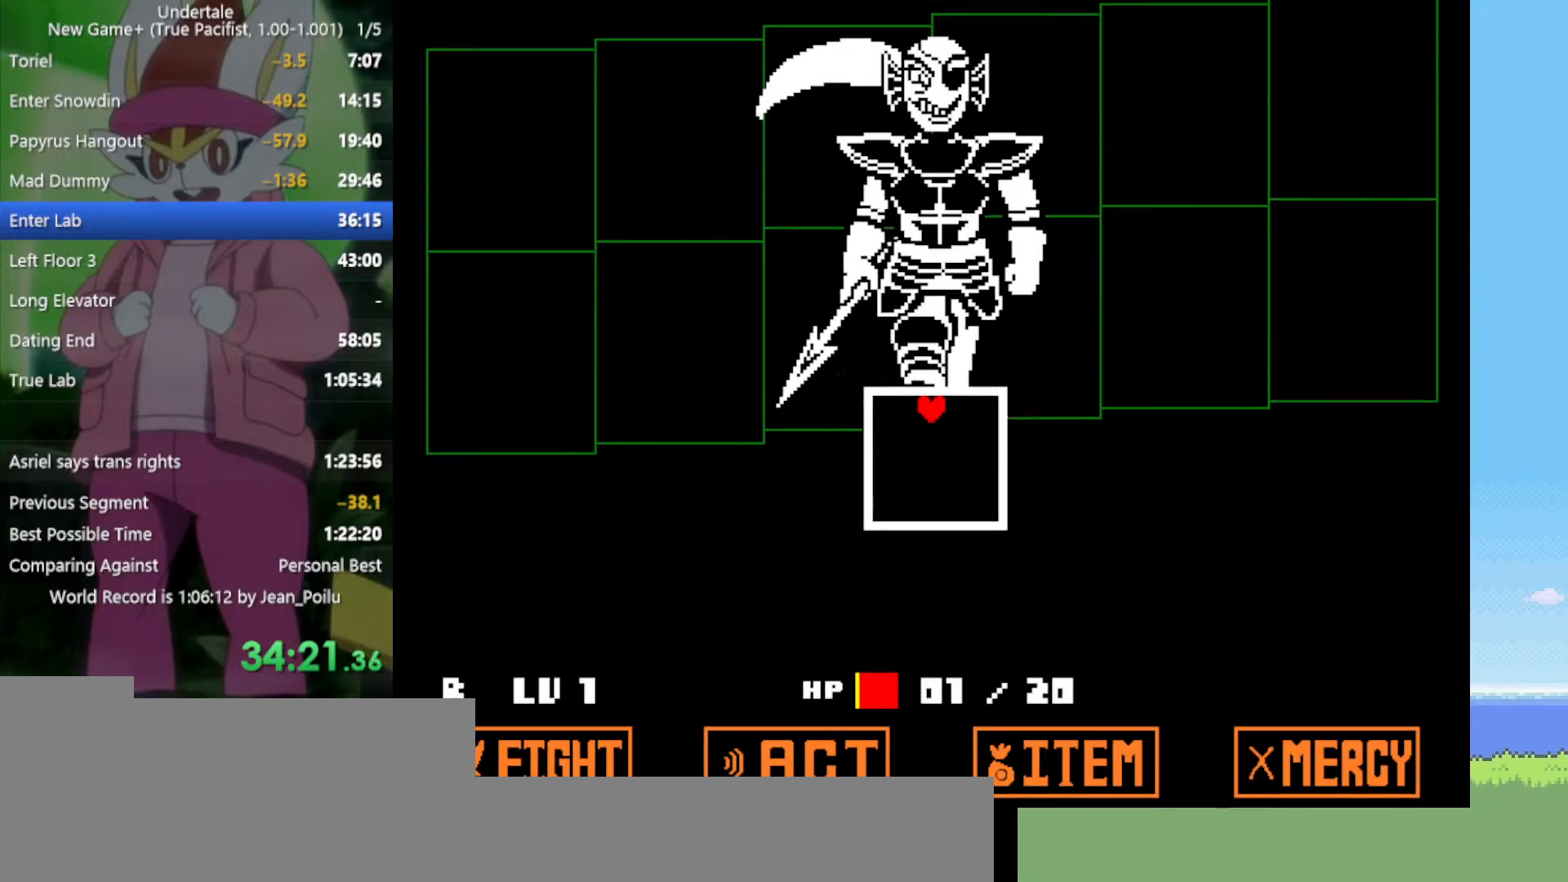
{"keys": [], "events": []}
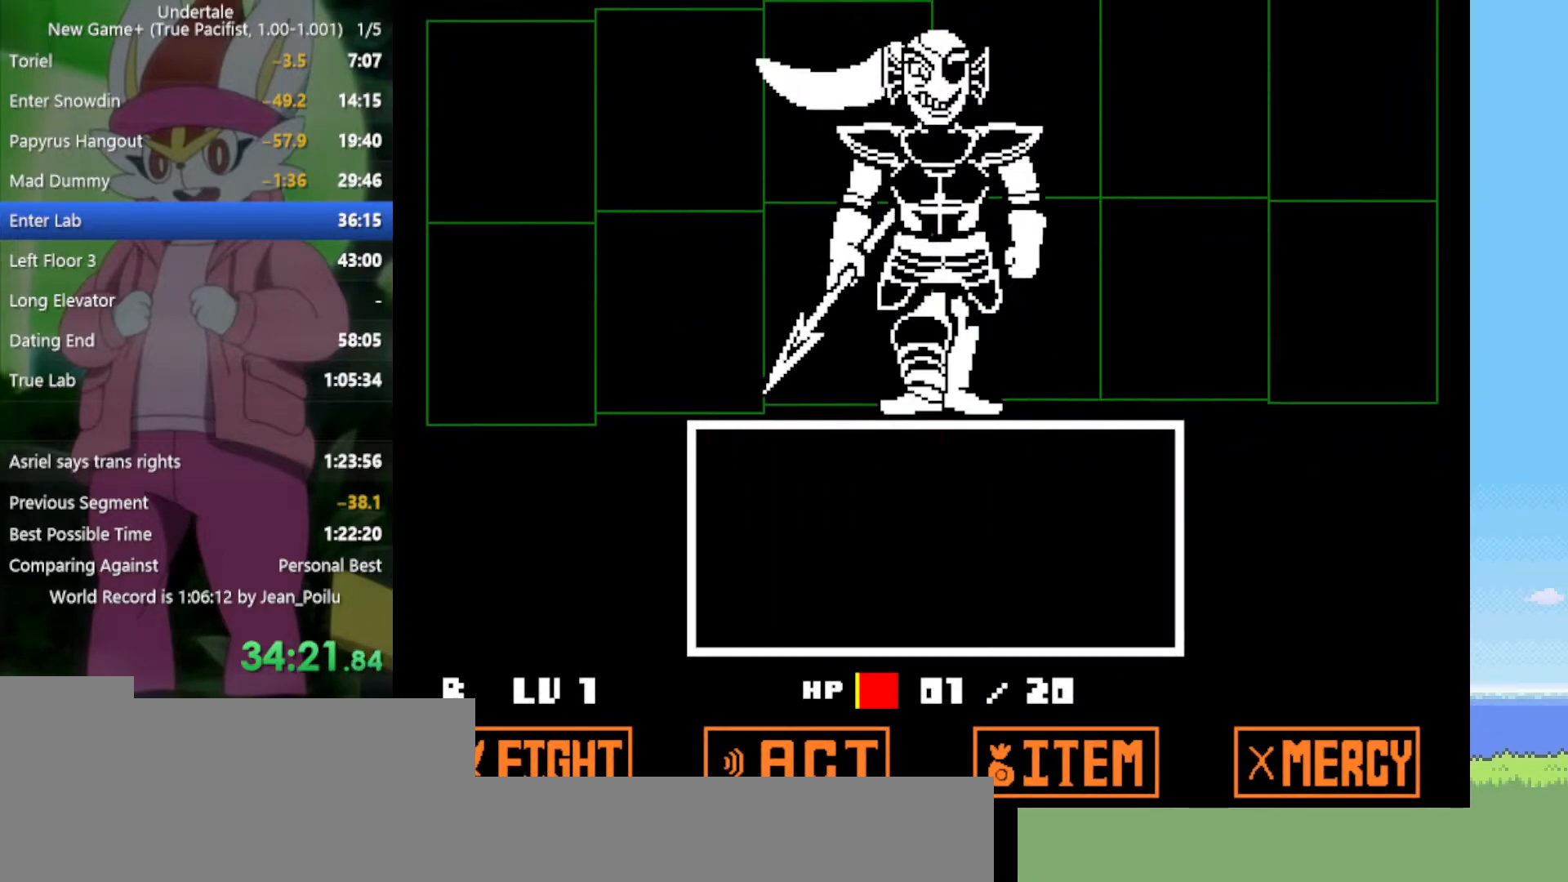
{"keys": [], "events": []}
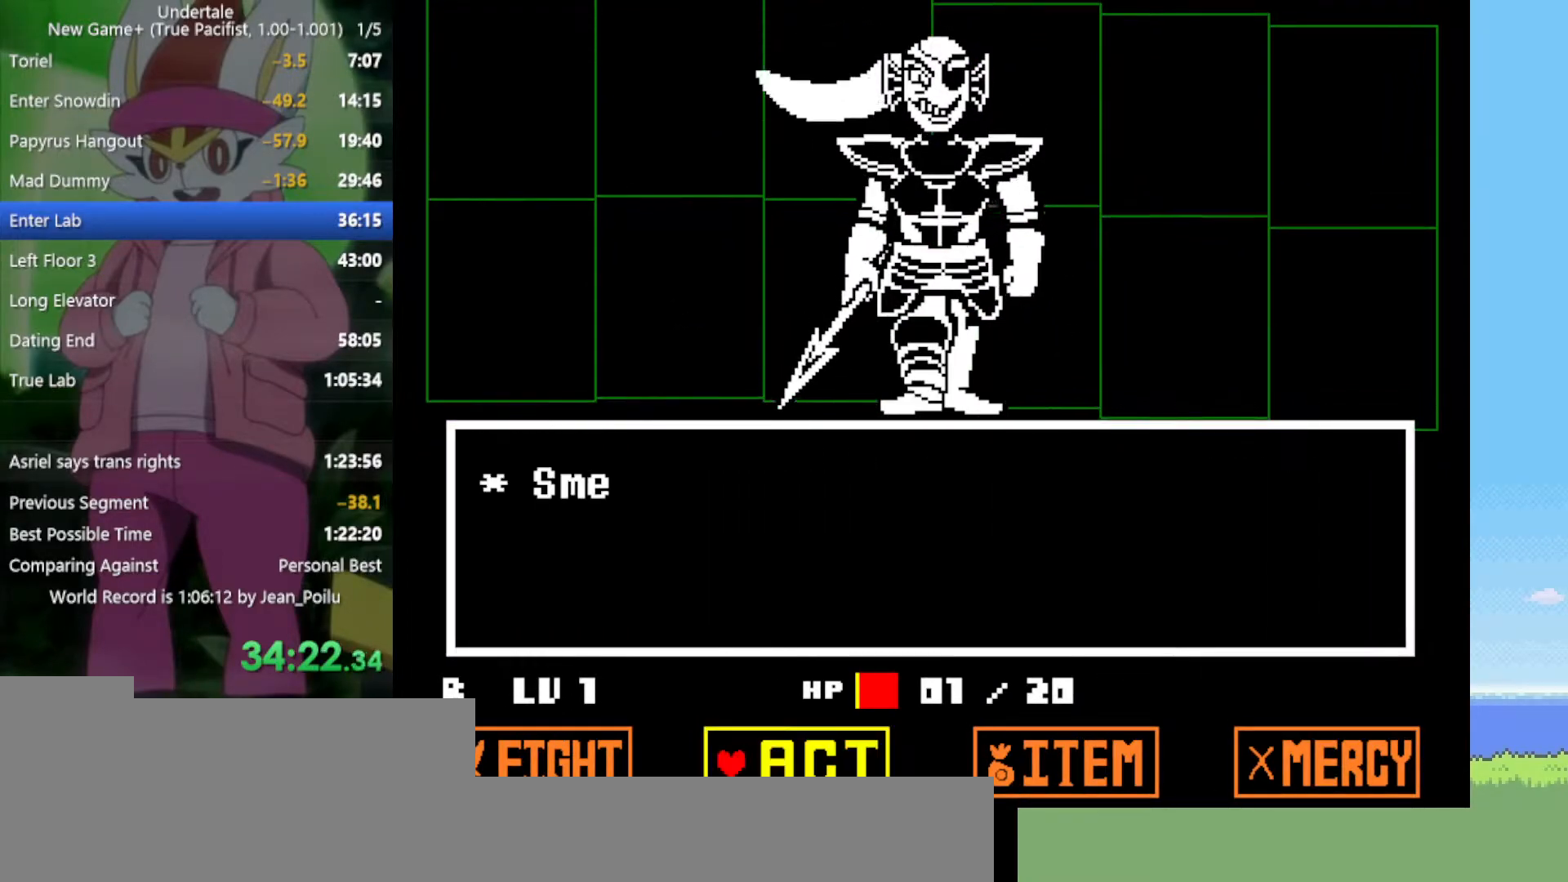
{"keys": ["z"], "events": [[150, "right", "down"], [200, "right", "up"], [300, "right", "down"], [334, "right", "up"], [434, "z", "down"]]}
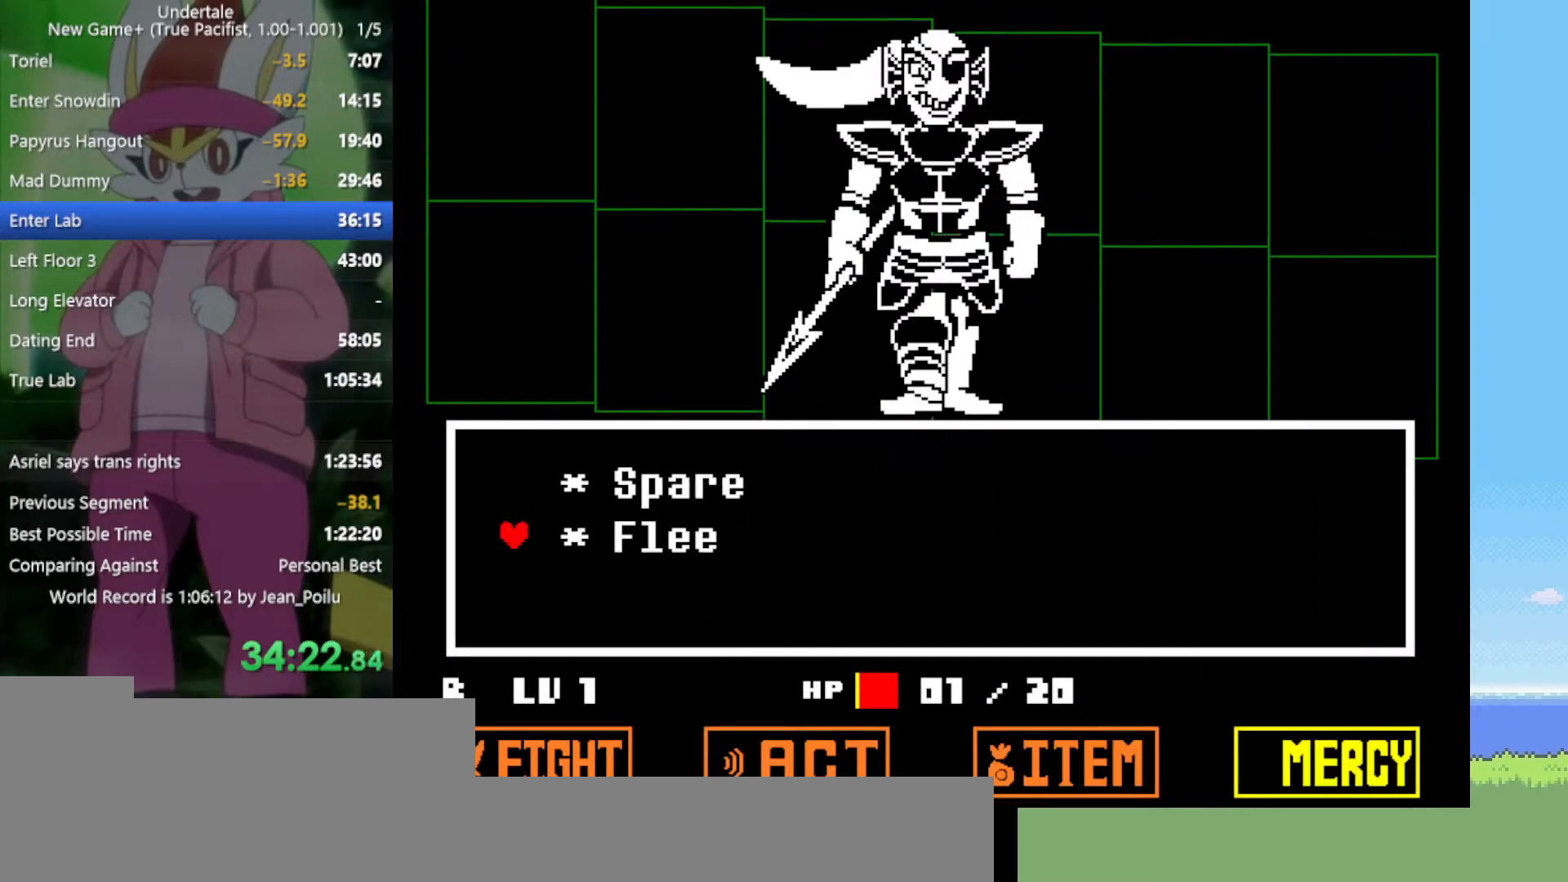
{"keys": ["right"], "events": [[17, "down", "down"], [17, "z", "up"], [117, "down", "up"], [117, "z", "down"], [200, "right", "down"], [200, "z", "up"]]}
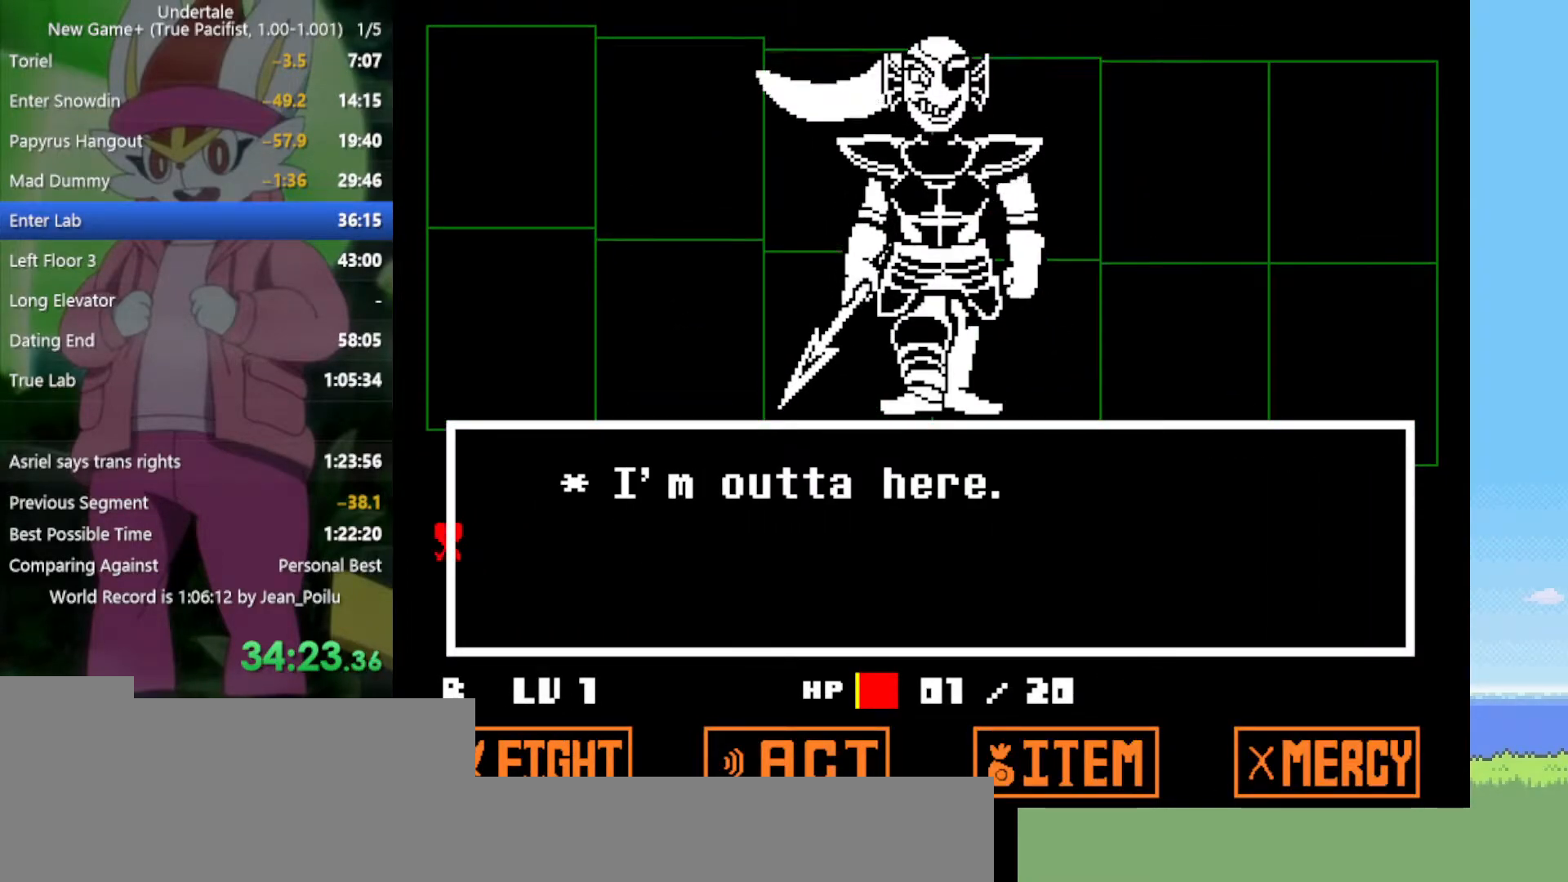
{"keys": ["right"], "events": []}
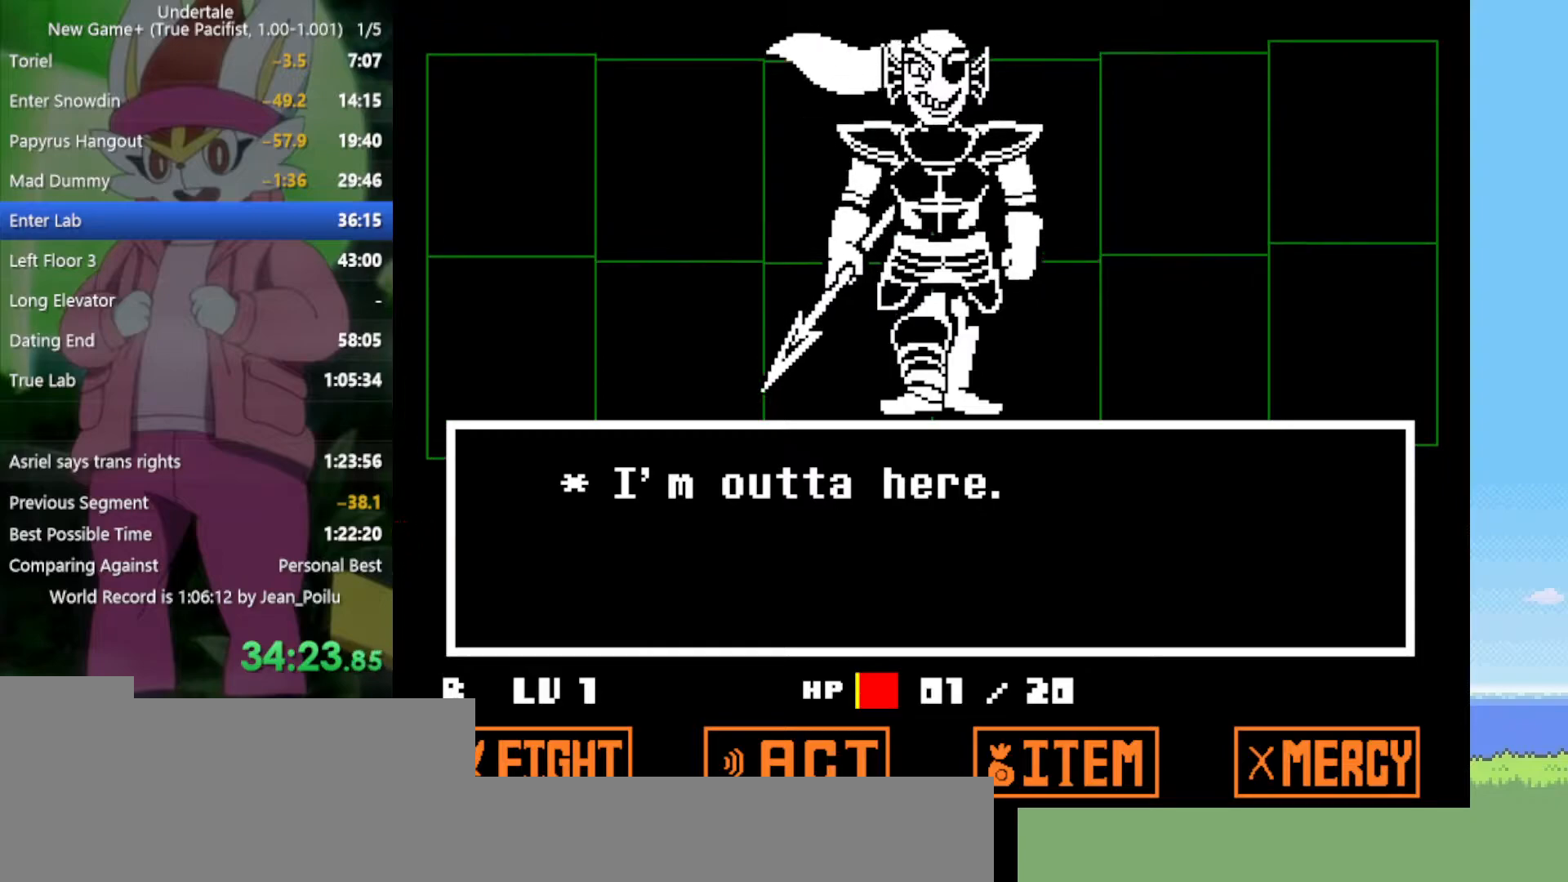
{"keys": ["right"], "events": []}
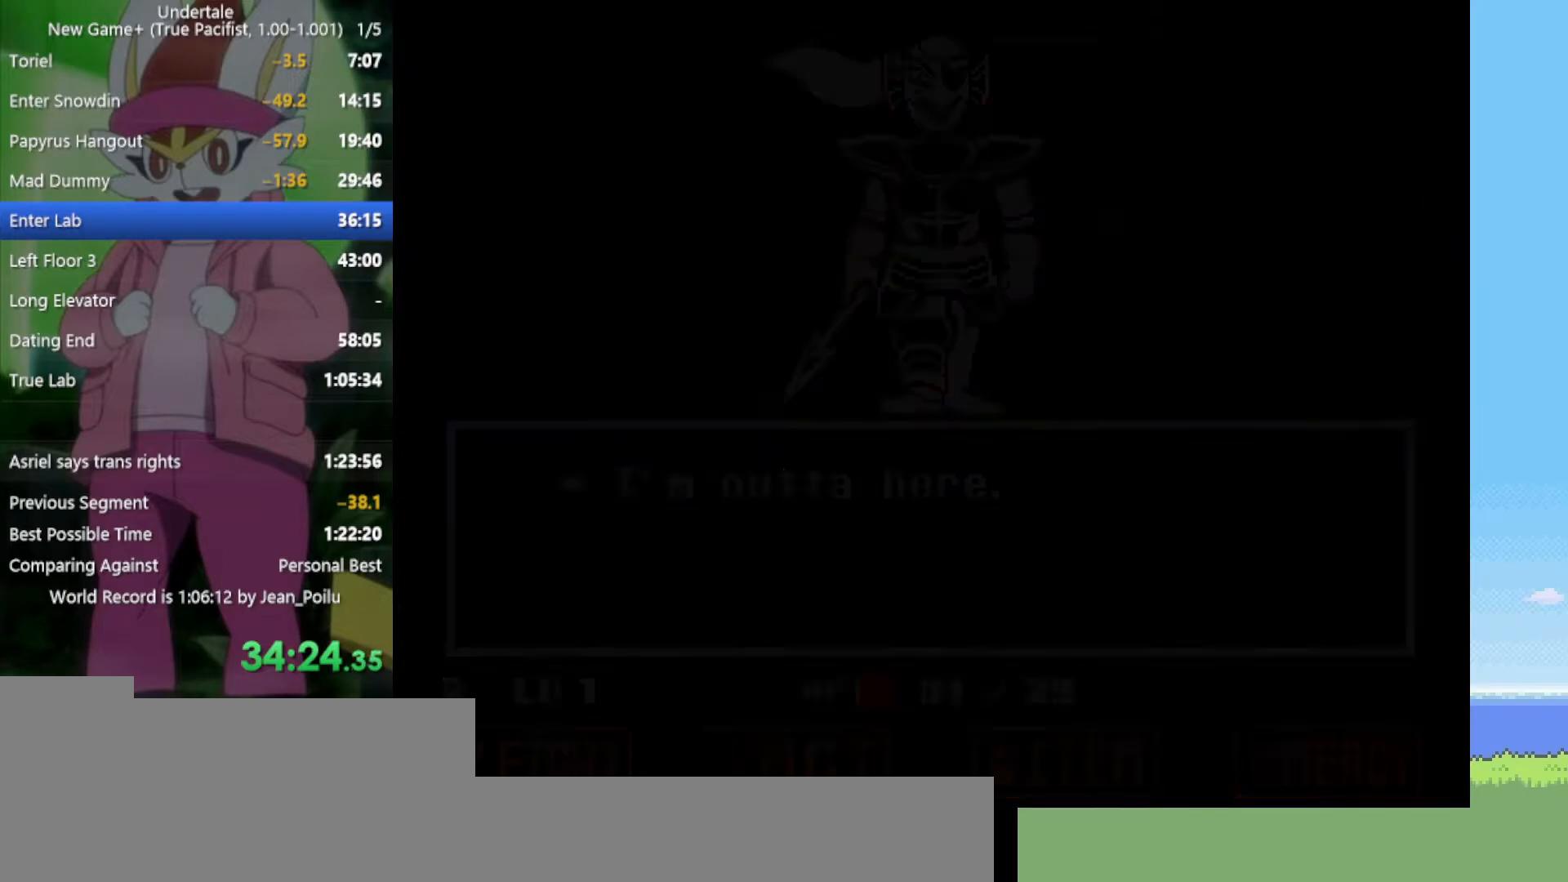
{"keys": ["right"], "events": []}
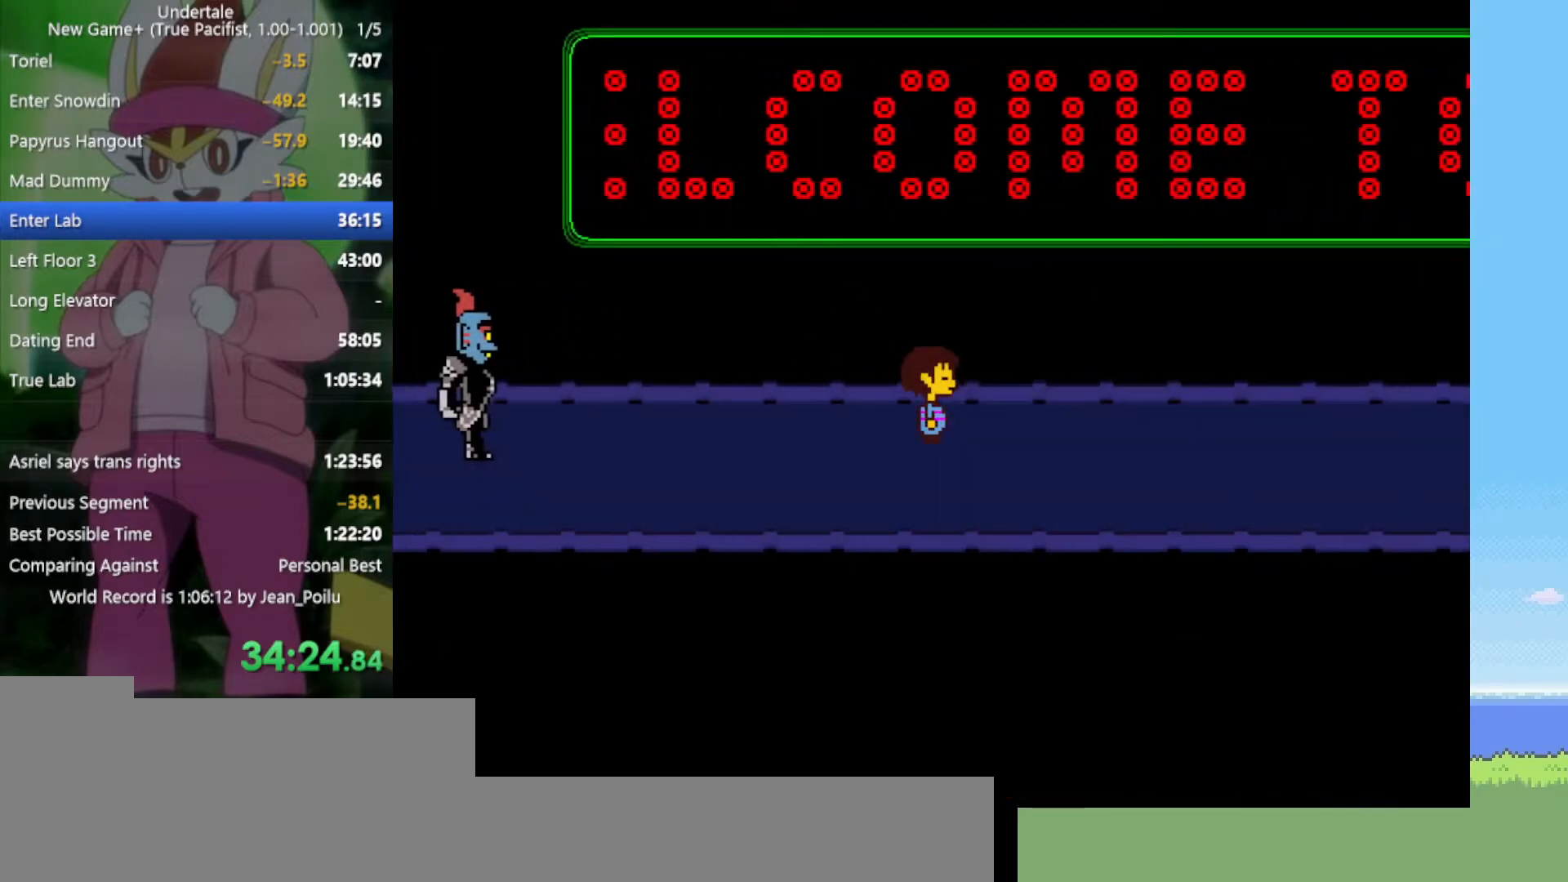
{"keys": ["right"], "events": [[317, "z", "down"], [367, "x", "down"], [400, "z", "up"], [450, "return", "down"], [450, "shift", "down"], [450, "x", "up"], [500, "return", "up"], [500, "shift", "up"]]}
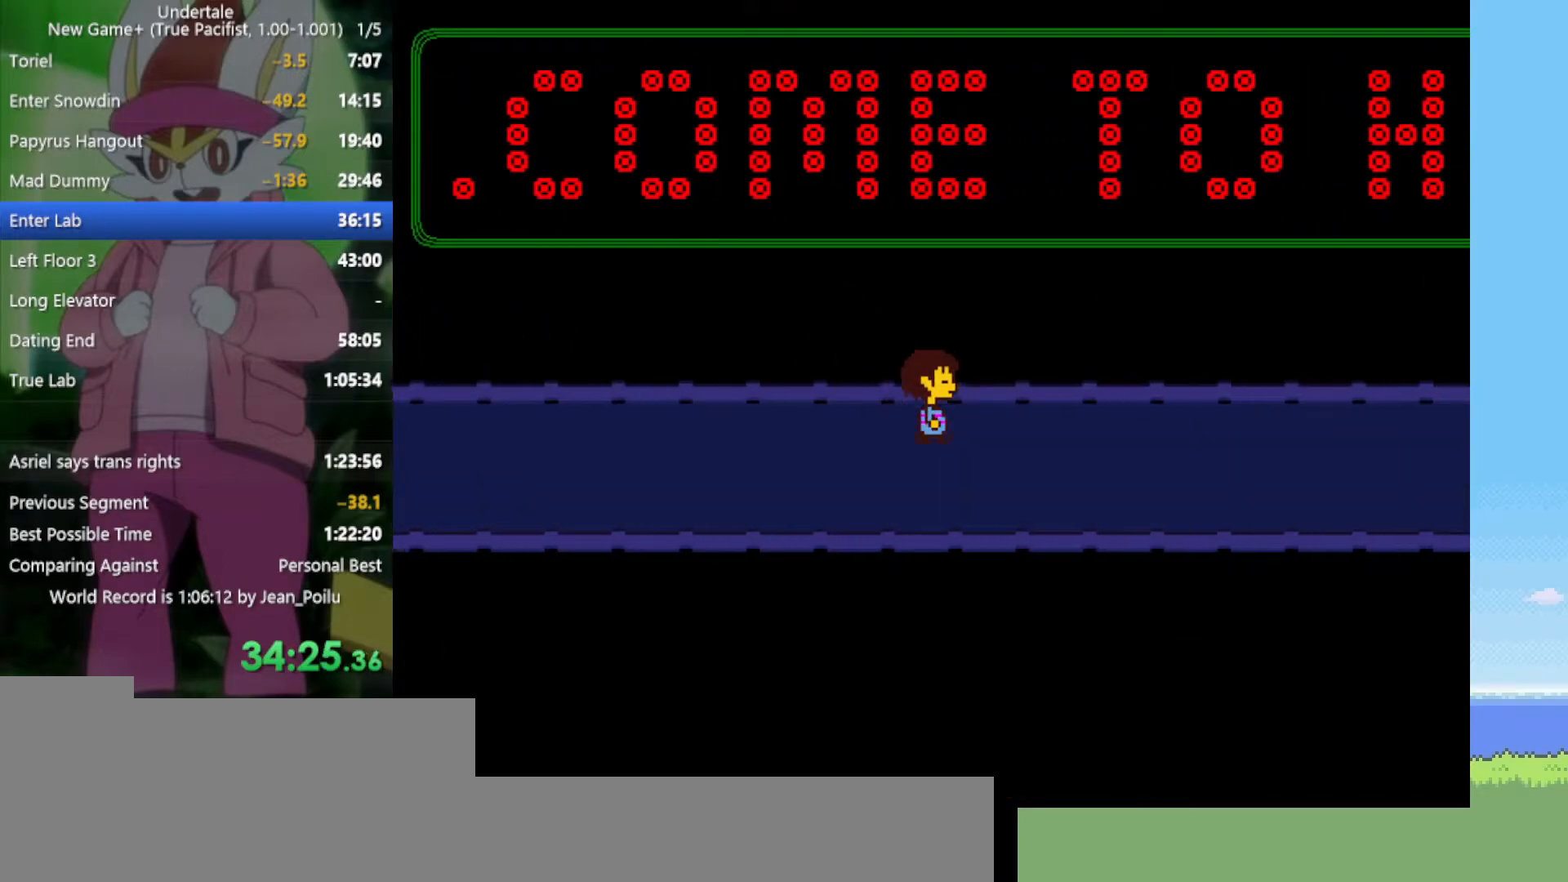
{"keys": ["right", "shift"], "events": [[50, "x", "down"], [50, "z", "down"], [84, "shift", "down"], [84, "z", "up"], [134, "shift", "up"], [134, "x", "up"], [184, "z", "down"], [234, "return", "down"], [234, "shift", "down"], [234, "x", "down"], [234, "z", "up"], [267, "return", "up"], [267, "shift", "up"], [267, "x", "up"], [317, "z", "down"], [367, "return", "down"], [367, "shift", "down"], [367, "z", "up"], [417, "return", "up"], [417, "shift", "up"], [467, "x", "down"], [467, "z", "down"], [500, "shift", "down"], [500, "x", "up"], [500, "z", "up"]]}
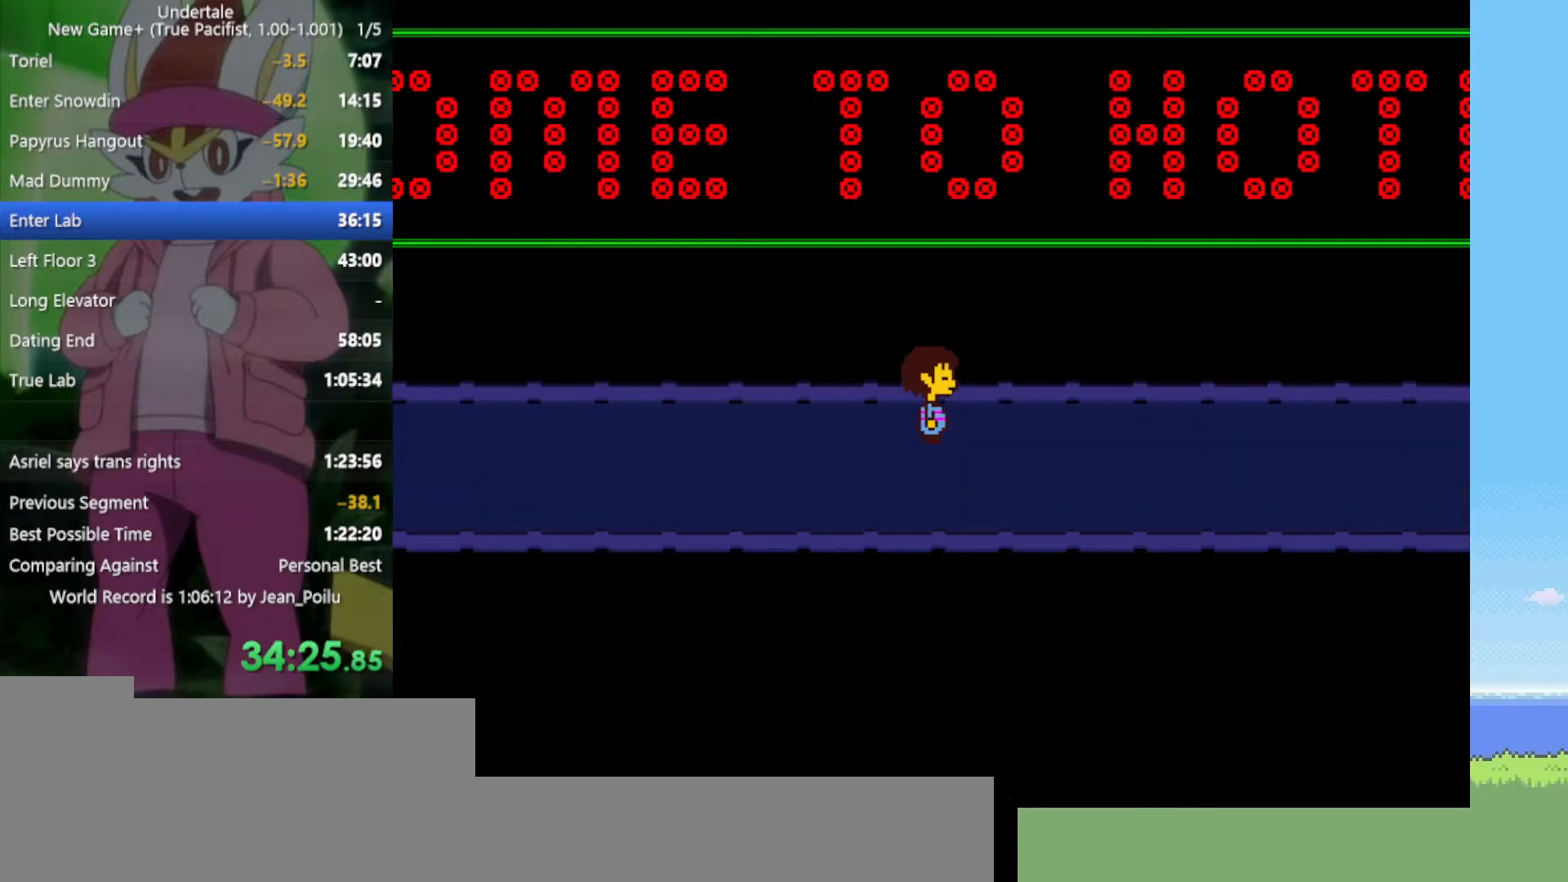
{"keys": ["right", "x", "z"], "events": [[50, "shift", "up"], [100, "return", "down"], [100, "shift", "down"], [100, "x", "down"], [100, "z", "down"], [150, "return", "up"], [150, "x", "up"], [150, "z", "up"], [184, "shift", "up"], [234, "x", "down"], [234, "z", "down"], [284, "return", "down"], [284, "shift", "down"], [284, "x", "up"], [284, "z", "up"], [317, "return", "up"], [317, "shift", "up"], [367, "x", "down"], [367, "z", "down"], [417, "return", "down"], [417, "shift", "down"], [417, "x", "up"], [417, "z", "up"], [467, "return", "up"], [467, "shift", "up"], [500, "x", "down"], [500, "z", "down"]]}
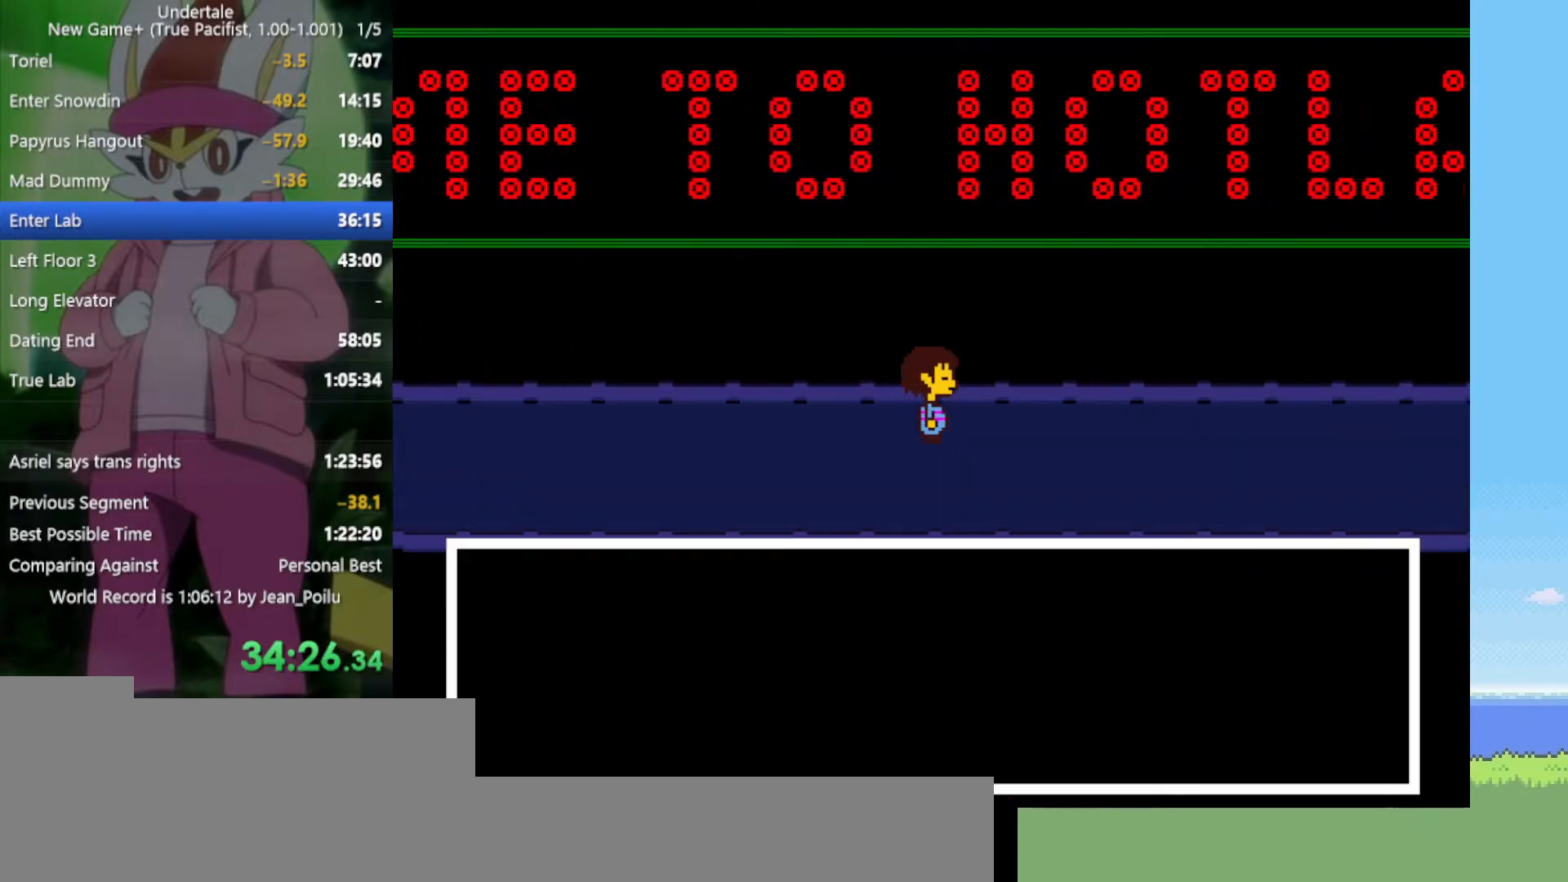
{"keys": ["right"], "events": [[50, "return", "down"], [50, "shift", "down"], [50, "z", "up"], [100, "return", "up"], [100, "shift", "up"], [100, "x", "up"], [150, "return", "down"], [150, "shift", "down"], [150, "x", "down"], [150, "z", "down"], [200, "return", "up"], [200, "shift", "up"], [200, "z", "up"], [234, "x", "up"], [284, "return", "down"], [284, "shift", "down"], [284, "x", "down"], [284, "z", "down"], [334, "return", "up"], [334, "shift", "up"], [334, "x", "up"], [334, "z", "up"], [417, "return", "down"], [417, "shift", "down"], [417, "x", "down"], [417, "z", "down"], [467, "return", "up"], [467, "shift", "up"], [467, "x", "up"], [467, "z", "up"]]}
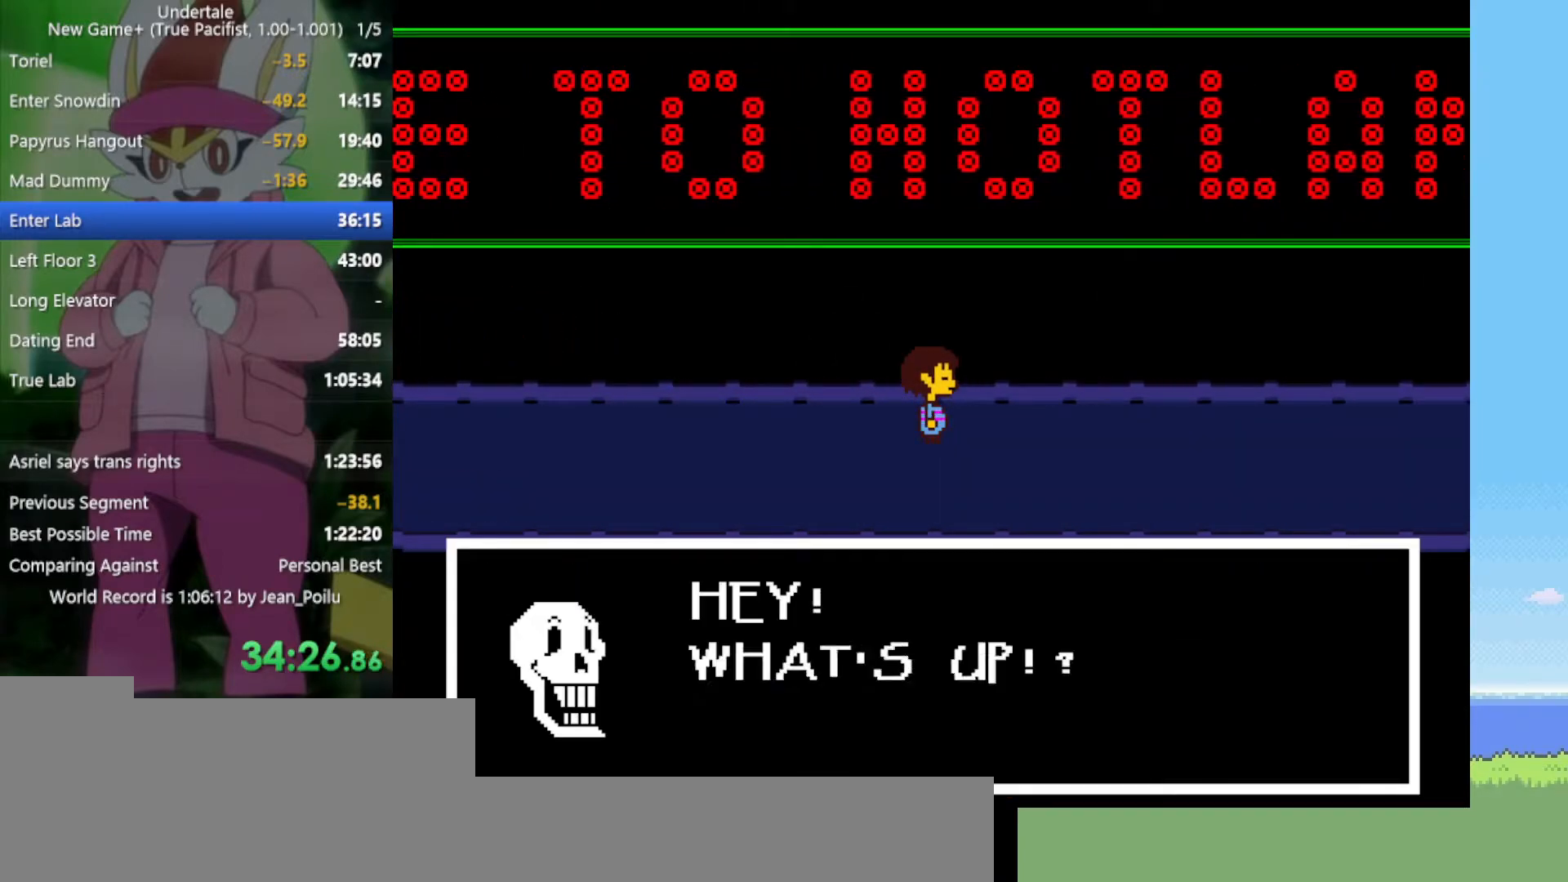
{"keys": ["return", "right", "shift"], "events": [[50, "return", "down"], [50, "shift", "down"], [50, "z", "down"], [100, "return", "up"], [100, "shift", "up"], [100, "x", "down"], [150, "return", "down"], [150, "shift", "down"], [150, "x", "up"], [150, "z", "up"], [184, "return", "up"], [184, "shift", "up"], [234, "return", "down"], [234, "shift", "down"], [234, "x", "down"], [234, "z", "down"], [284, "return", "up"], [284, "shift", "up"], [284, "x", "up"], [284, "z", "up"], [367, "return", "down"], [367, "shift", "down"], [367, "x", "down"], [367, "z", "down"], [417, "return", "up"], [417, "shift", "up"], [417, "x", "up"], [417, "z", "up"], [467, "return", "down"], [467, "shift", "down"]]}
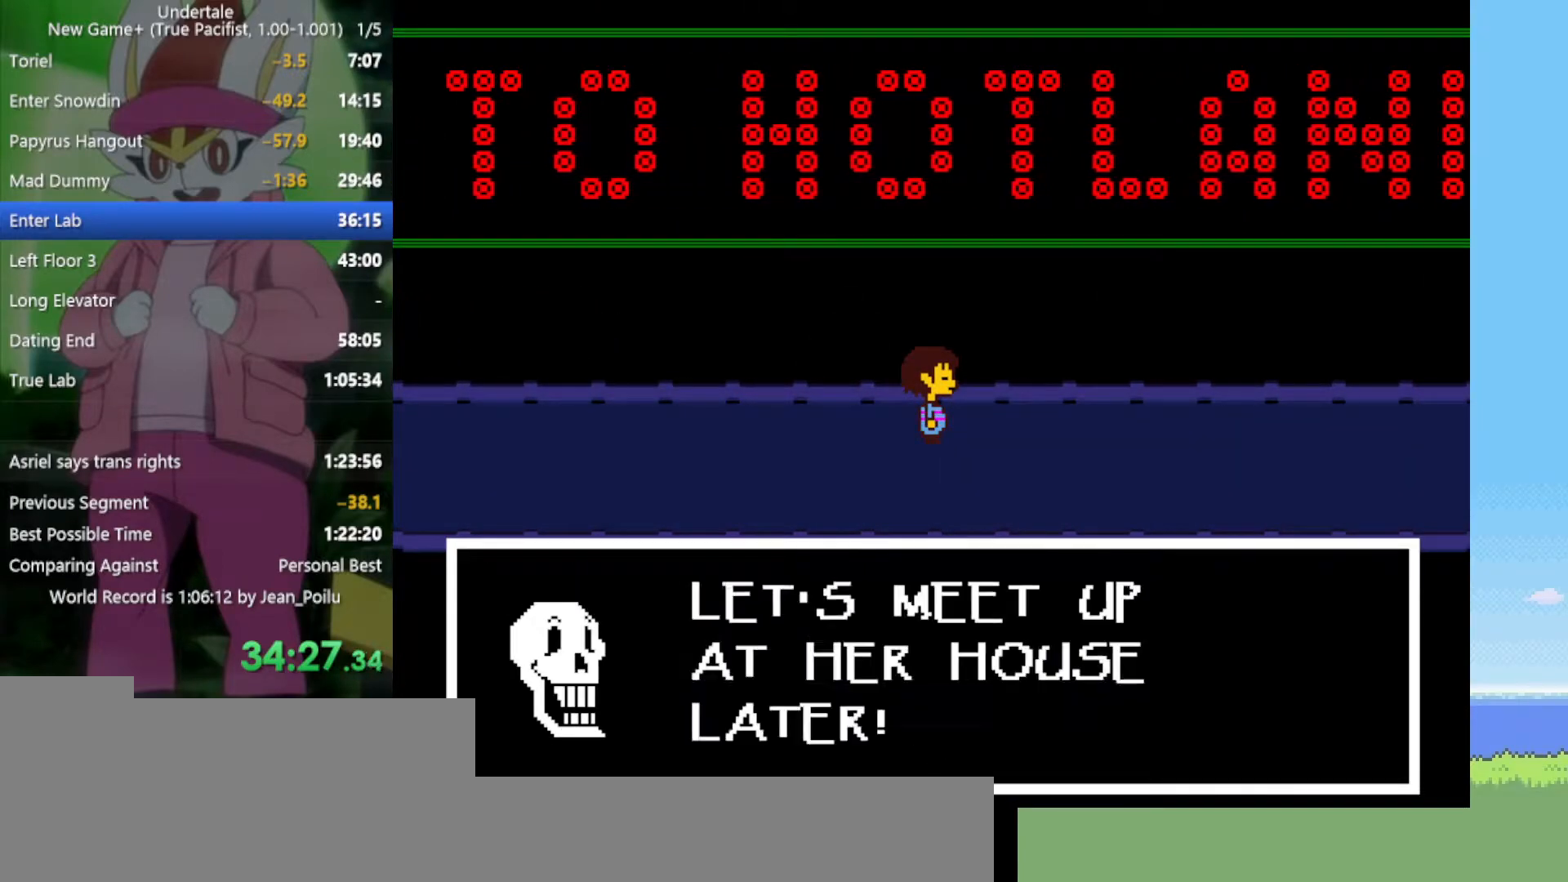
{"keys": ["right"], "events": [[17, "x", "down"], [17, "z", "down"], [50, "x", "up"], [50, "z", "up"], [100, "return", "up"], [100, "shift", "up"], [150, "return", "down"], [150, "shift", "down"], [150, "x", "down"], [150, "z", "down"], [200, "return", "up"], [200, "shift", "up"], [200, "x", "up"], [200, "z", "up"], [234, "z", "down"], [284, "x", "down"], [334, "return", "down"], [334, "shift", "down"], [334, "x", "up"], [334, "z", "up"], [384, "return", "up"], [384, "shift", "up"], [384, "x", "down"], [384, "z", "down"], [417, "return", "down"], [417, "shift", "down"], [467, "return", "up"], [467, "shift", "up"], [467, "x", "up"], [467, "z", "up"]]}
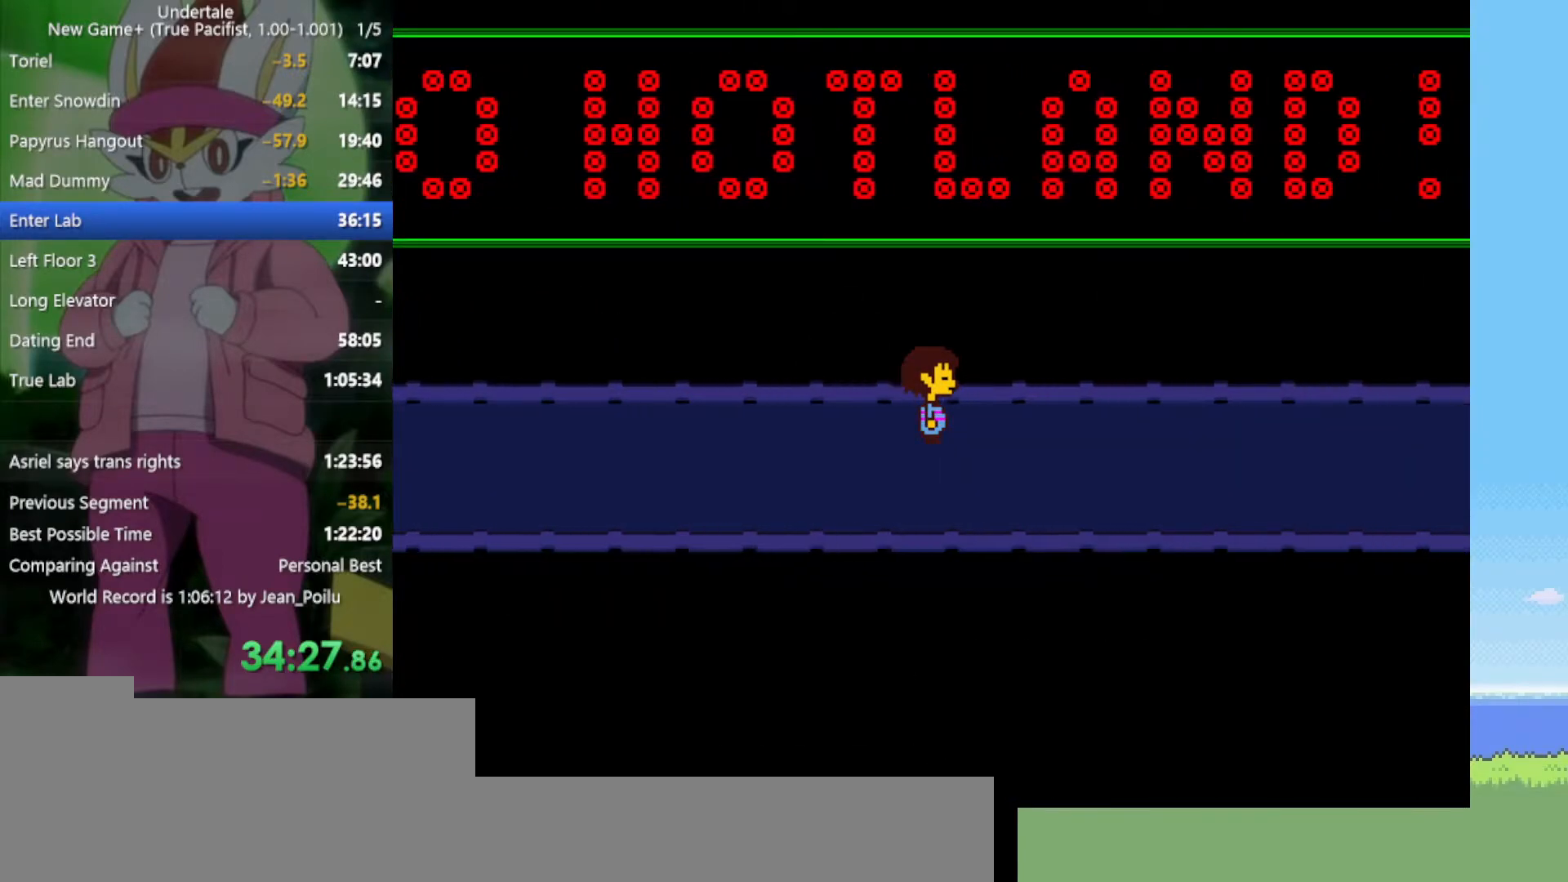
{"keys": ["right"], "events": [[17, "return", "down"], [17, "shift", "down"], [17, "z", "down"], [67, "return", "up"], [67, "shift", "up"], [67, "x", "down"], [100, "return", "down"], [100, "shift", "down"], [100, "z", "up"], [150, "return", "up"], [150, "shift", "up"], [150, "x", "up"], [200, "z", "down"], [250, "x", "down"], [284, "z", "up"], [334, "x", "up"]]}
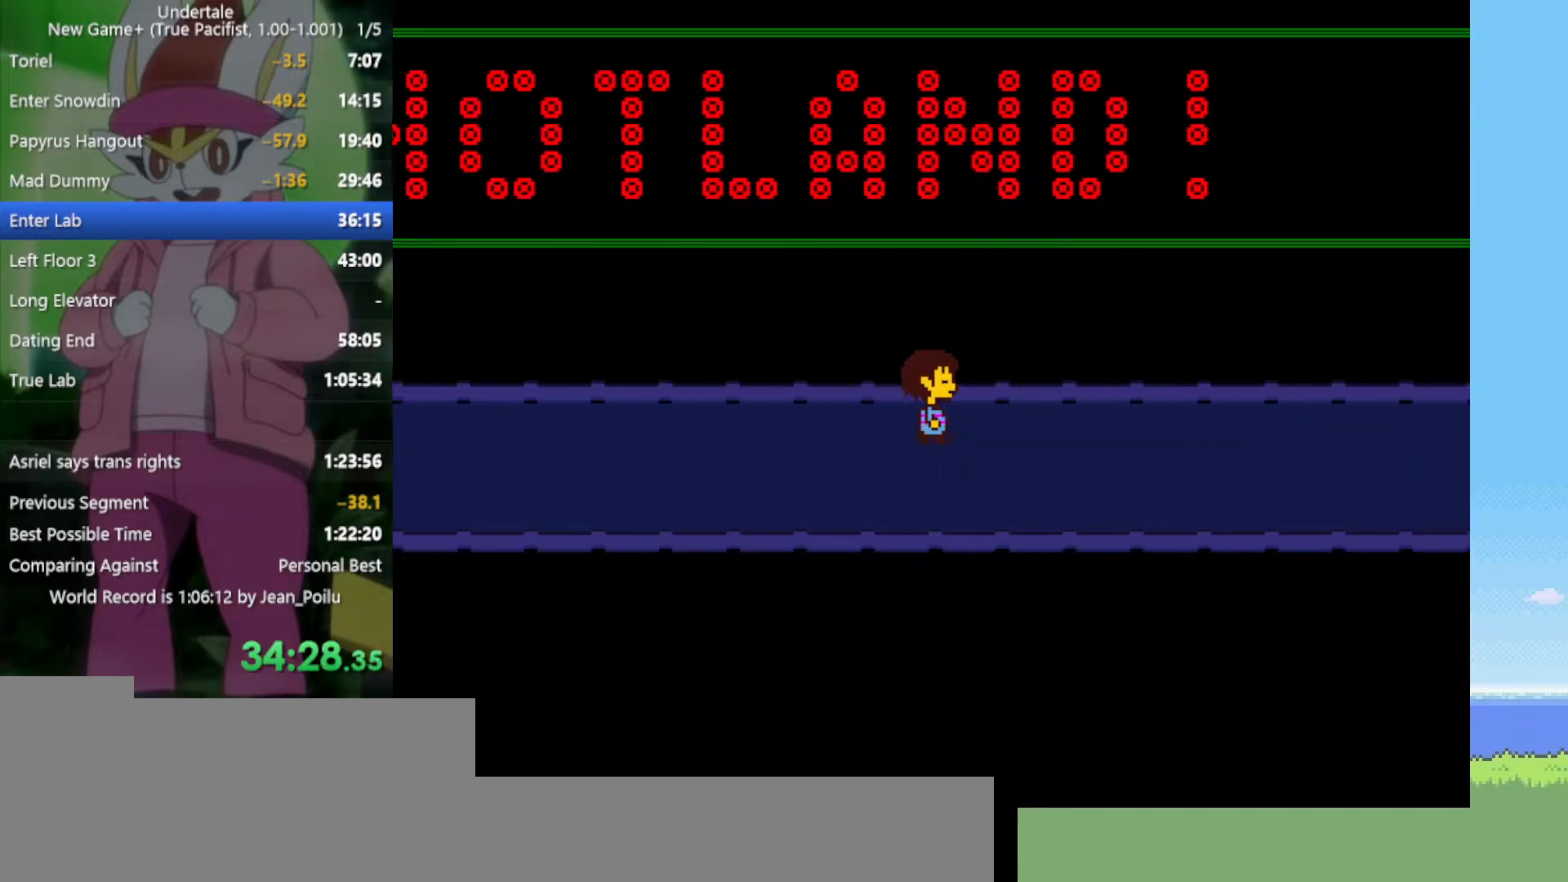
{"keys": ["right"], "events": []}
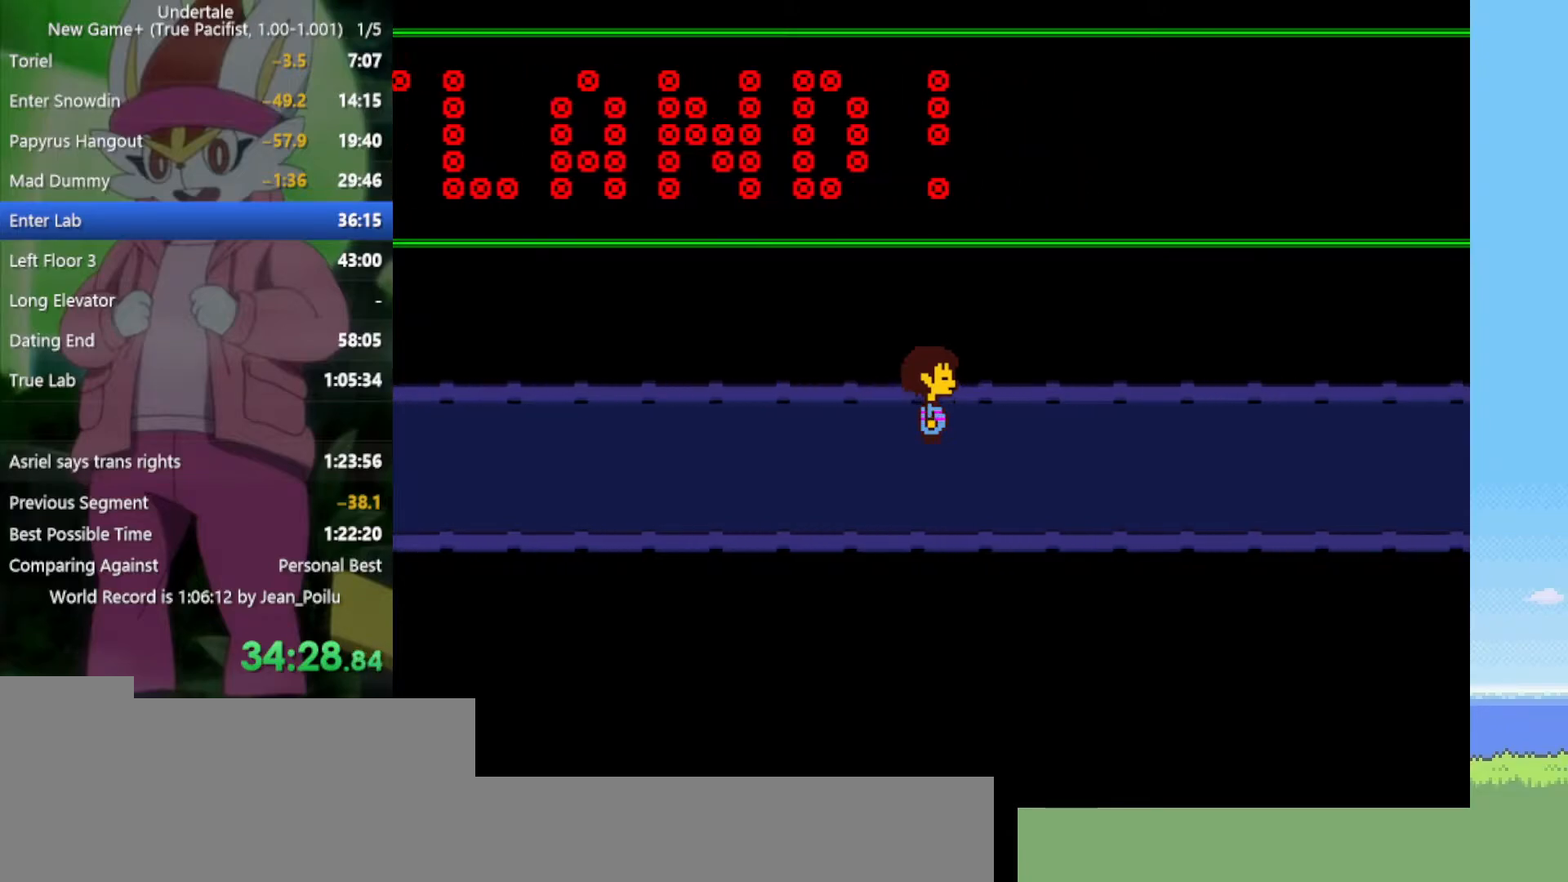
{"keys": ["right"], "events": []}
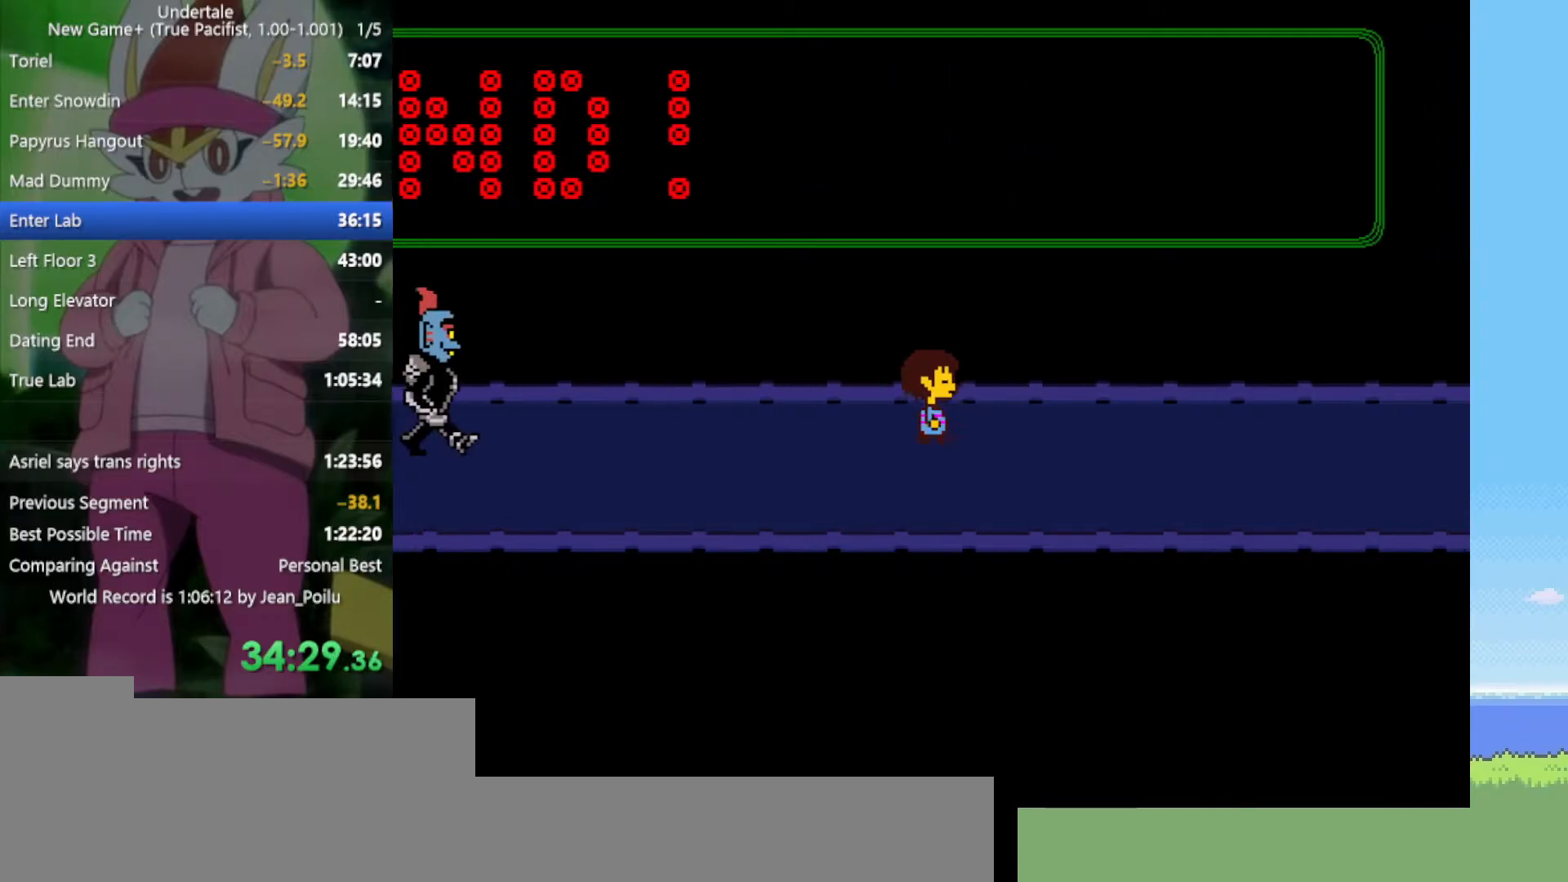
{"keys": ["right"], "events": []}
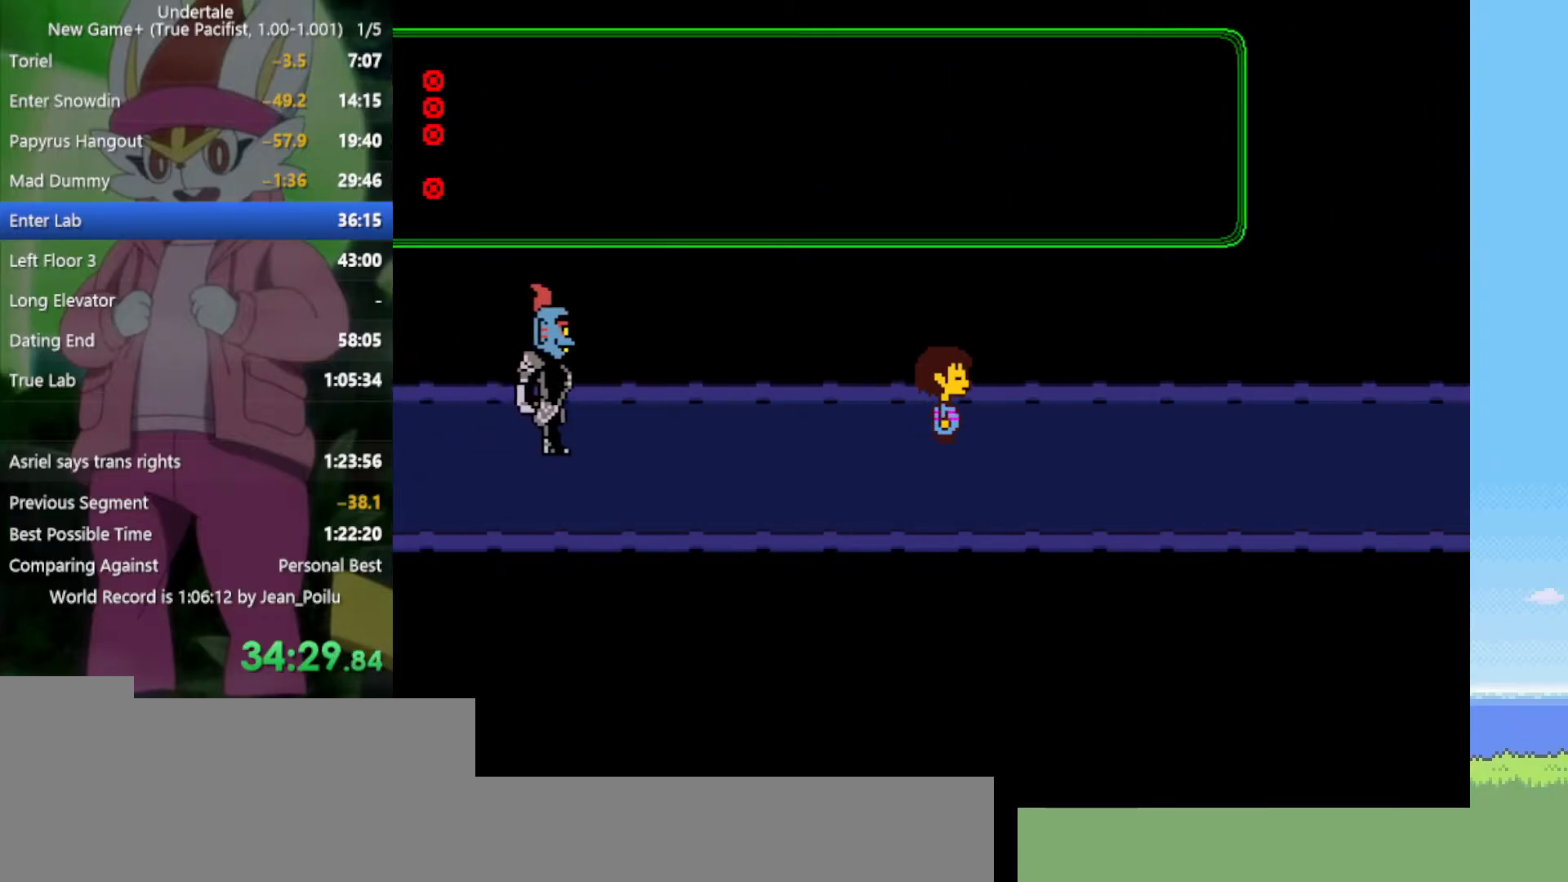
{"keys": ["right"], "events": []}
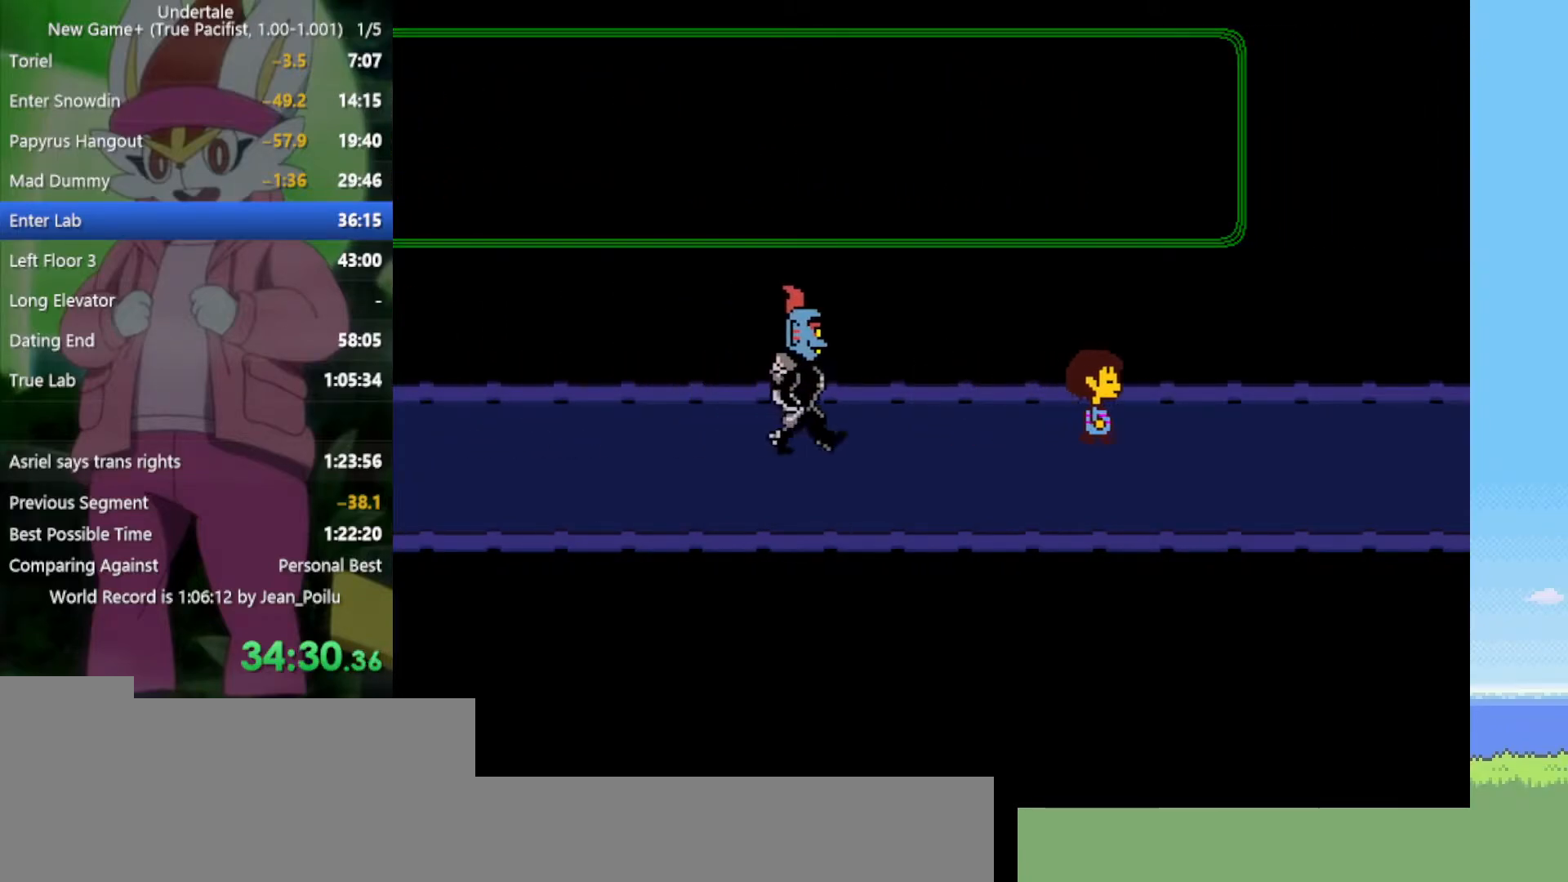
{"keys": ["right"], "events": []}
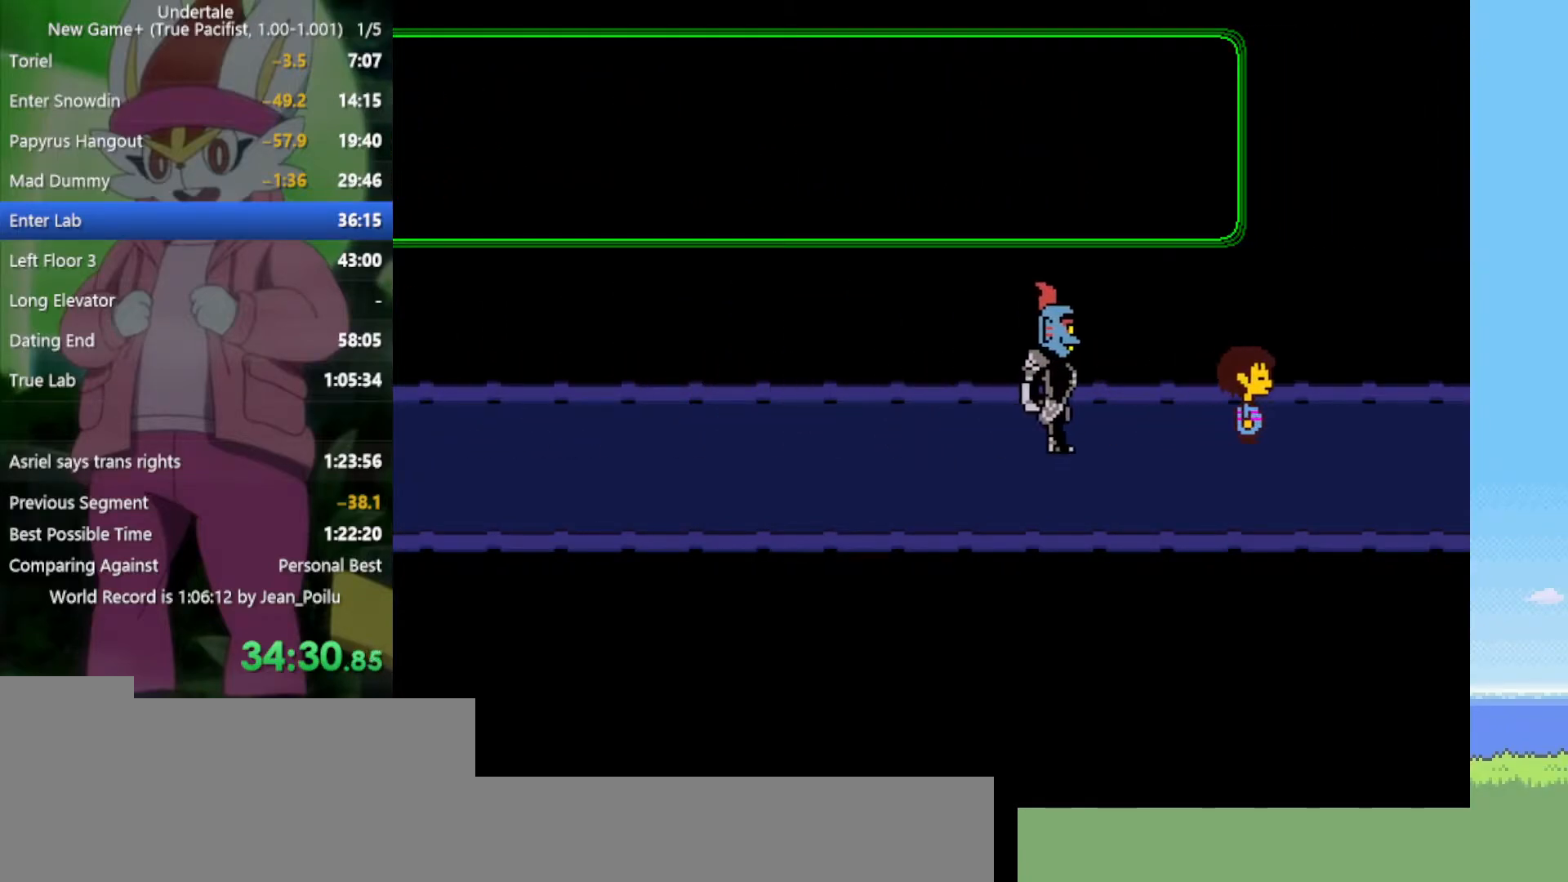
{"keys": ["right"], "events": []}
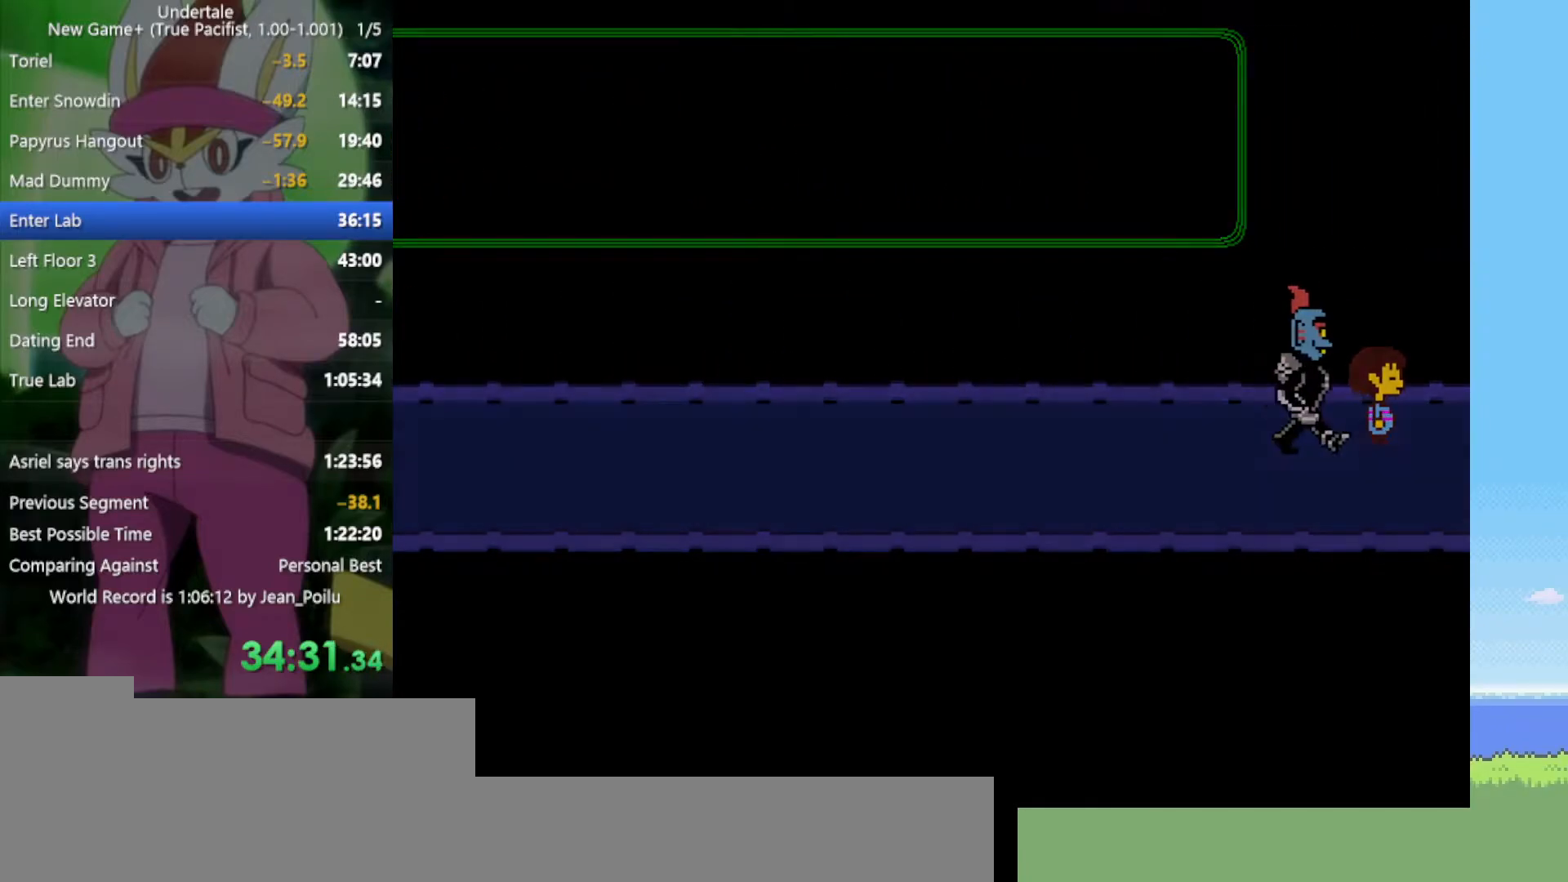
{"keys": ["right"], "events": []}
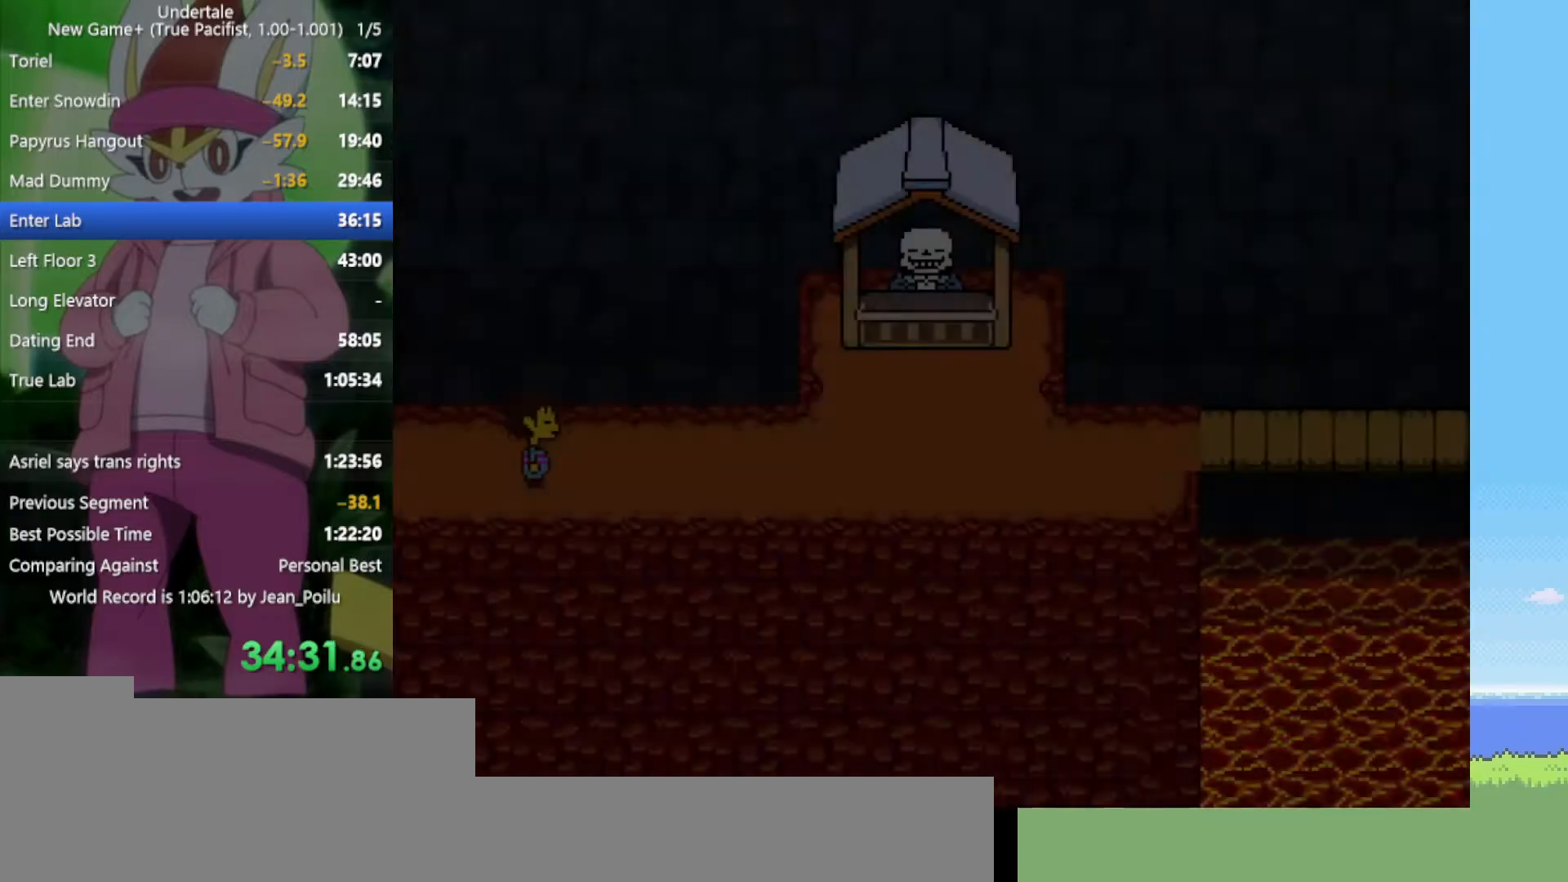
{"keys": ["right"], "events": [[417, "up", "down"], [500, "up", "up"]]}
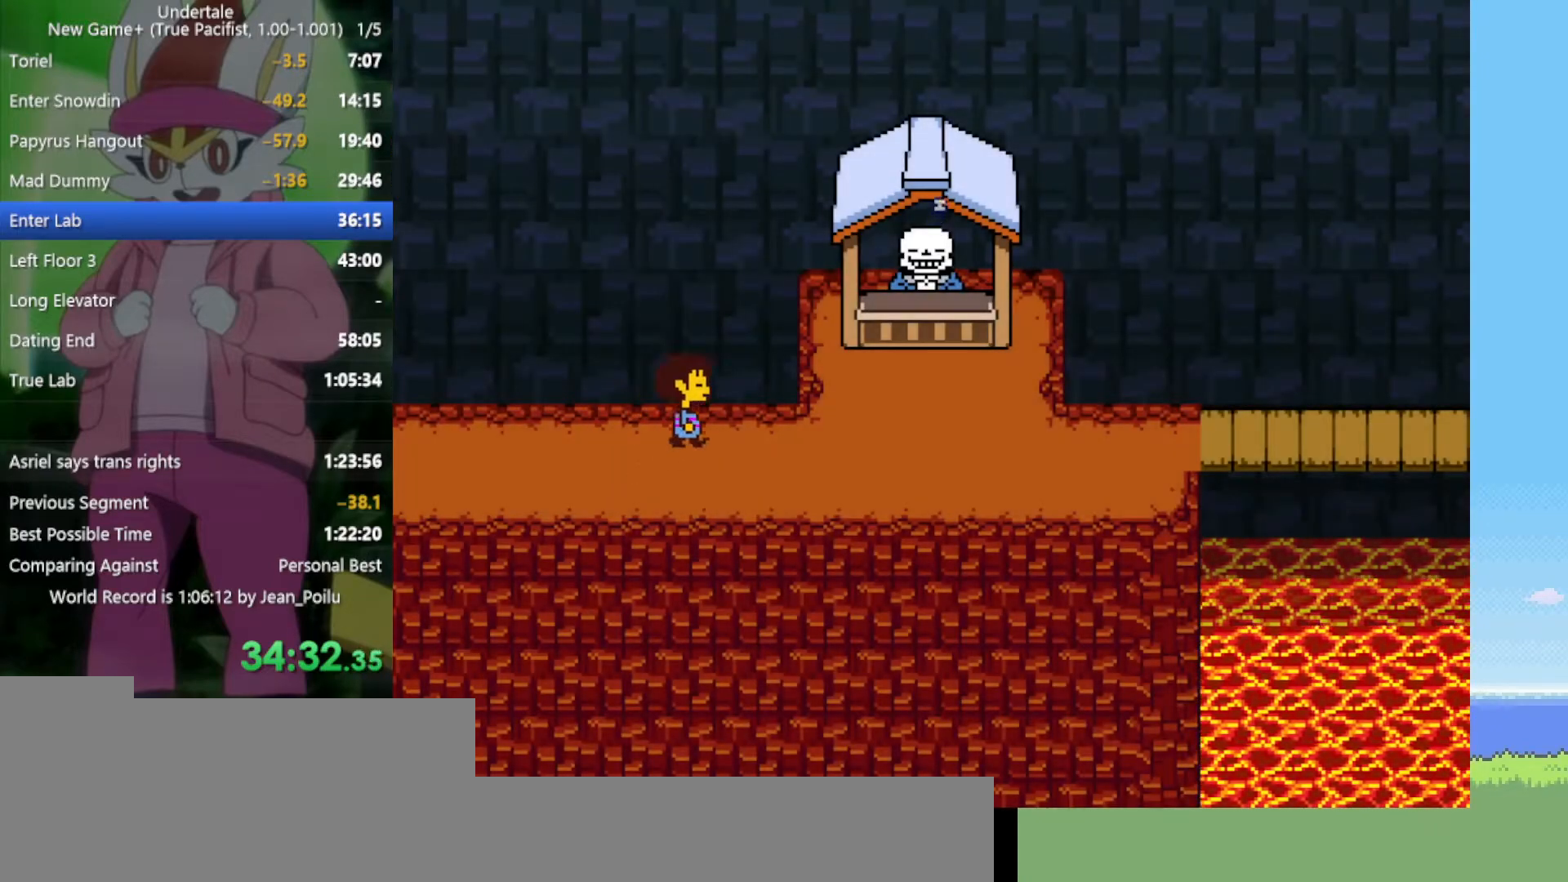
{"keys": ["right"], "events": []}
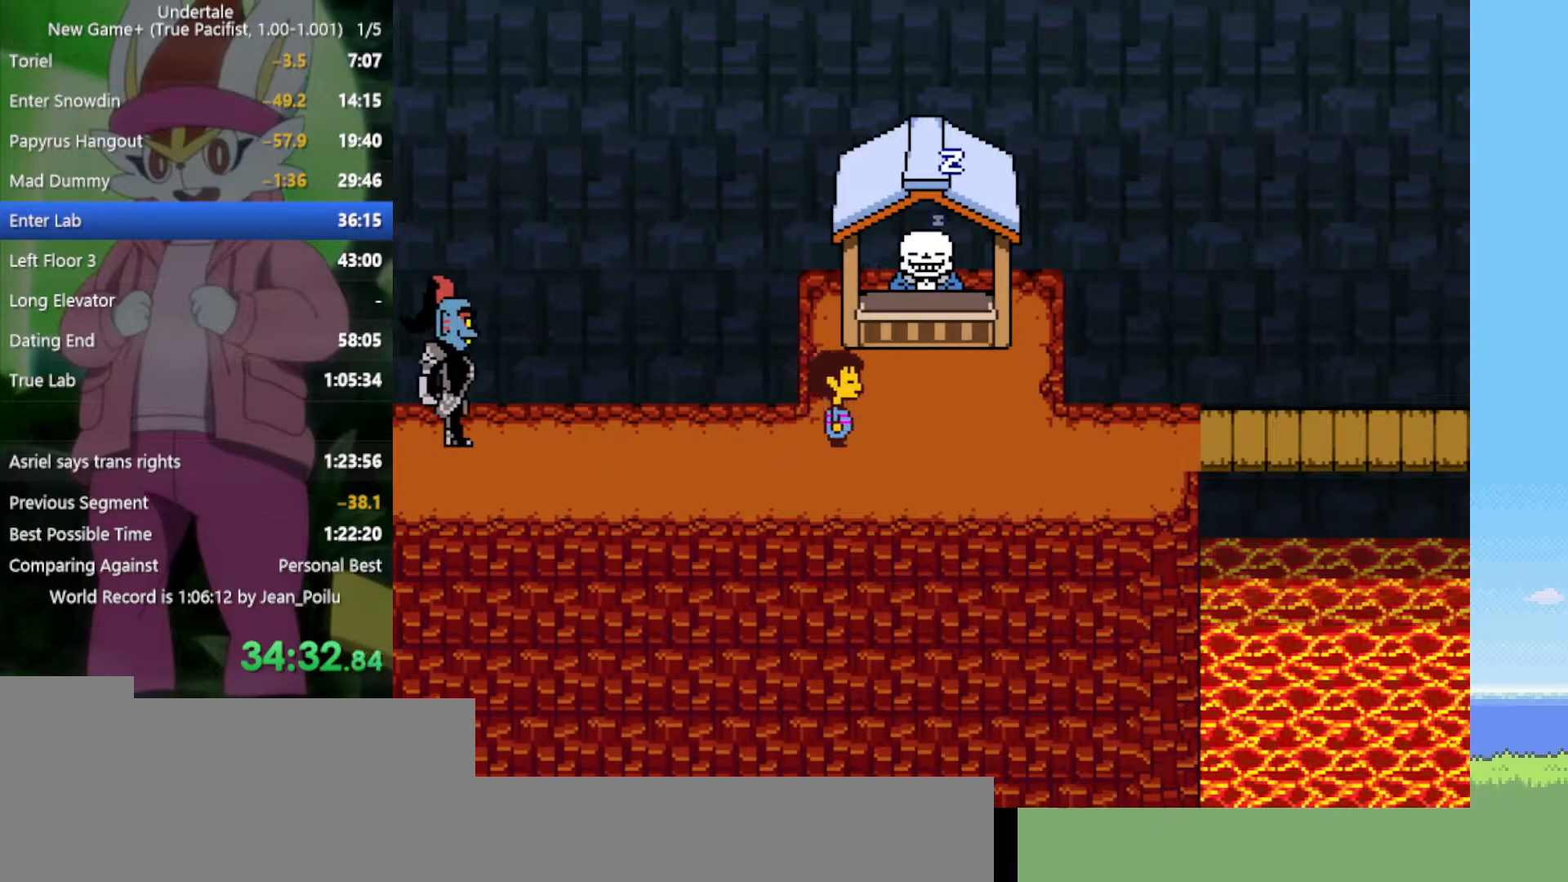
{"keys": ["right"], "events": [[50, "down", "down"], [150, "down", "up"]]}
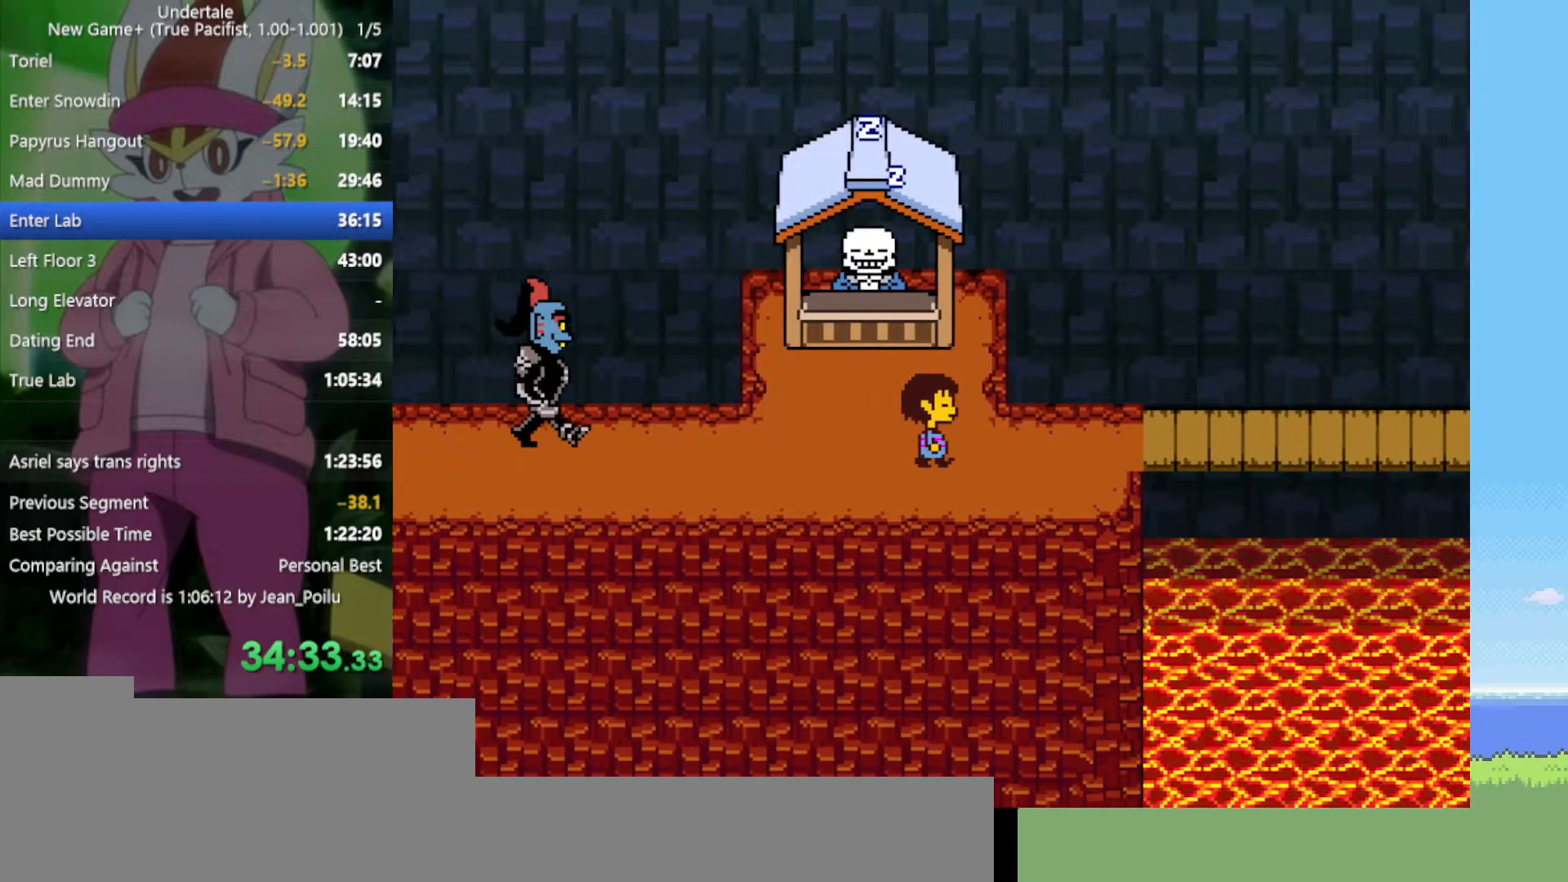
{"keys": ["down", "right", "up"], "events": [[434, "down", "down"], [434, "up", "down"]]}